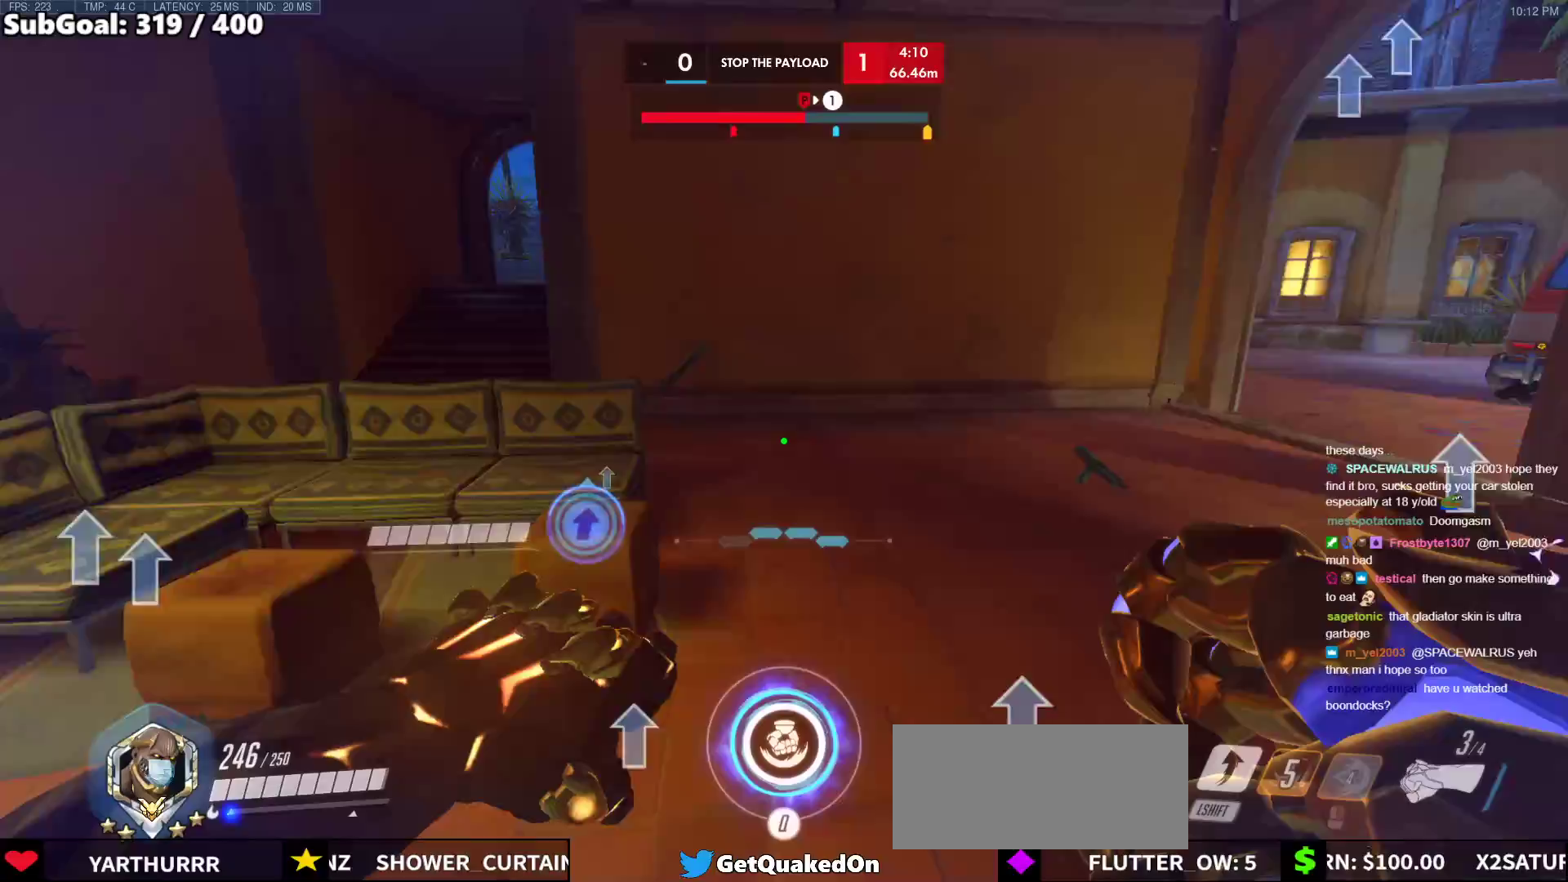
Gameplay with keyboard and mouse; each line is a JSON object with the keys and mouse buttons held at the frame after it. "events" lists presses ("down") and releases ("up") of "a", "ctrl", "d", "e", "f", "melee", "q", "r", "s", "shift", "space", "w", "mouse_left" and "mouse_right" between this image and that frame as [ms after this image, input, new state], when the widget could be followed in between. "mouse_left", "mouse_right" = the "left", "right" buttons of the "mouse" list. No other keys are recorded. Mouse movement is not recorded. Key names are as the overlay labels them; some are game actions (e.g. jump) rather than physical keys.
{"keys": ["a"], "mouse": [], "events": [[67, "w", "up"], [100, "space", "down"], [200, "space", "up"], [283, "space", "down"], [383, "space", "up"]]}
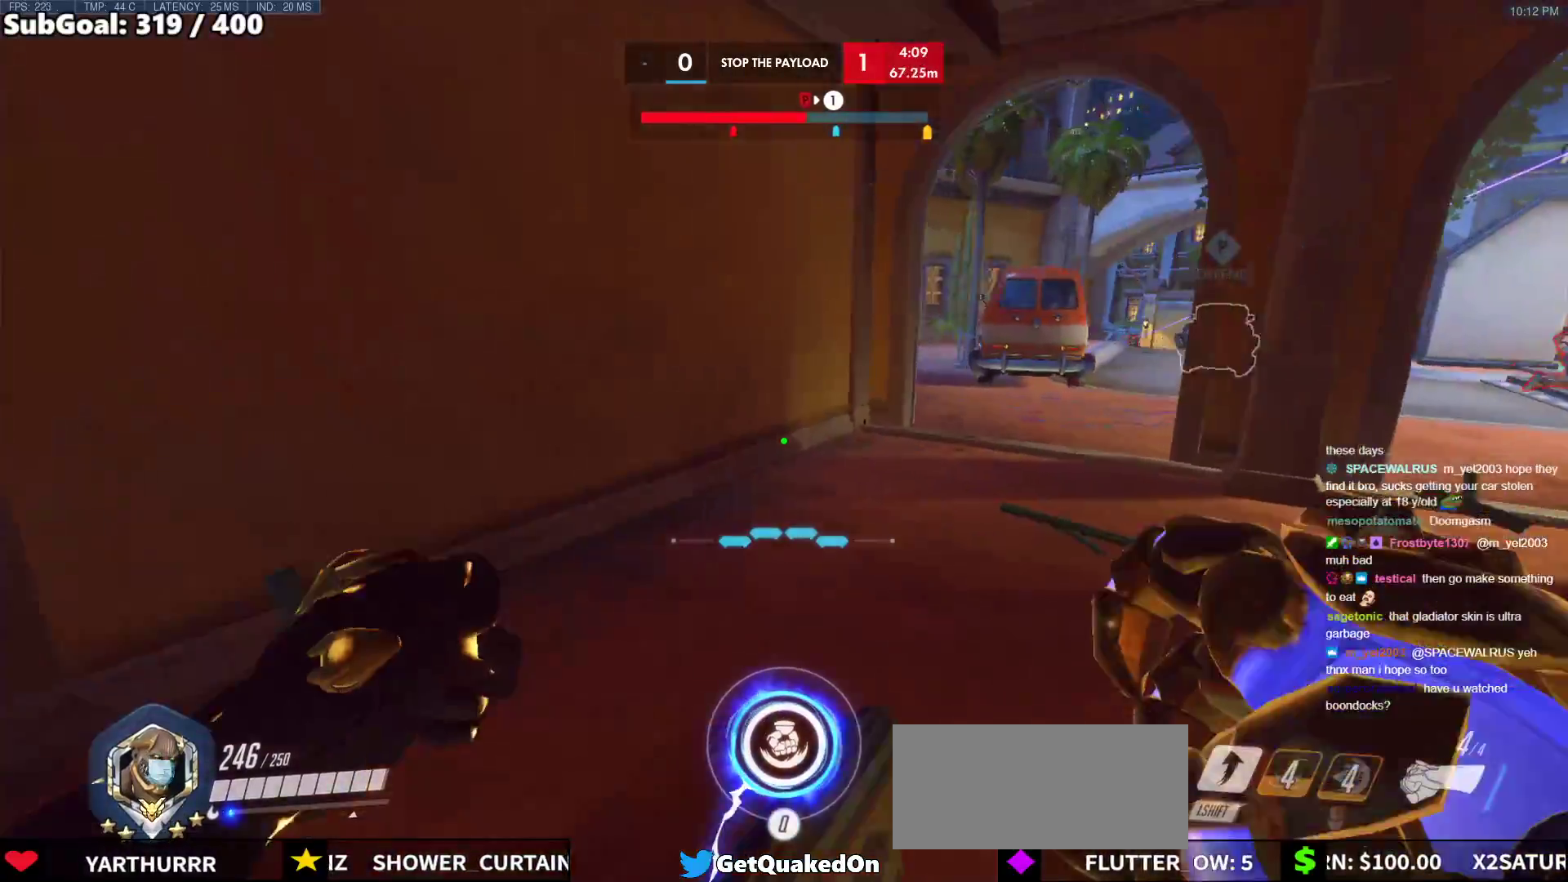
{"keys": ["a"], "mouse": [], "events": [[167, "space", "down"], [267, "space", "up"]]}
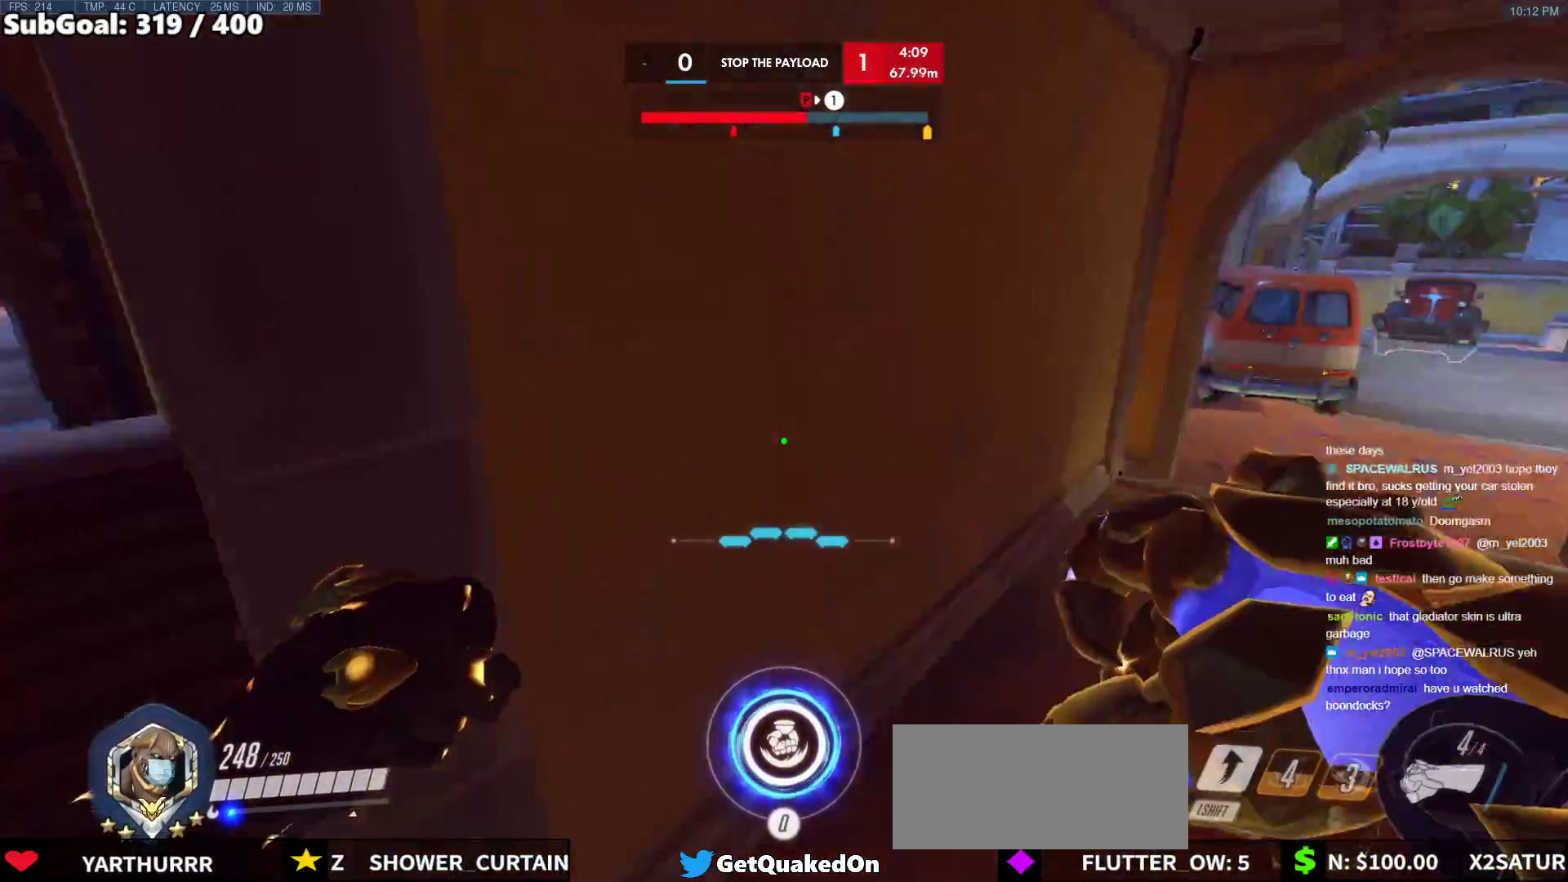
{"keys": ["w"], "mouse": [], "events": [[33, "w", "down"], [133, "a", "up"]]}
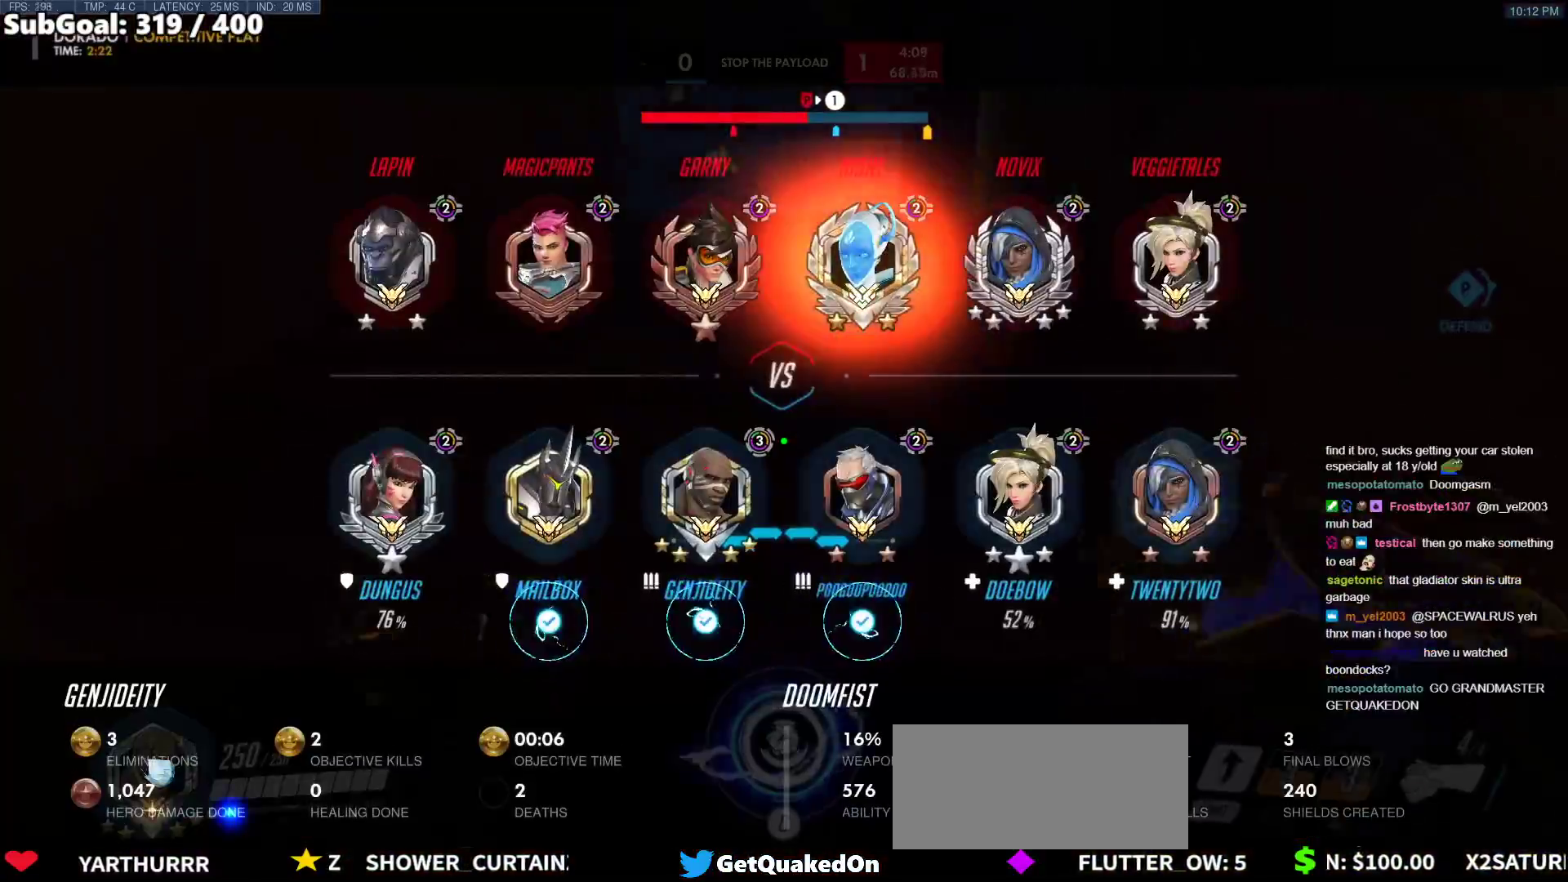
{"keys": ["w"], "mouse": [], "events": [[250, "space", "down"], [433, "space", "up"]]}
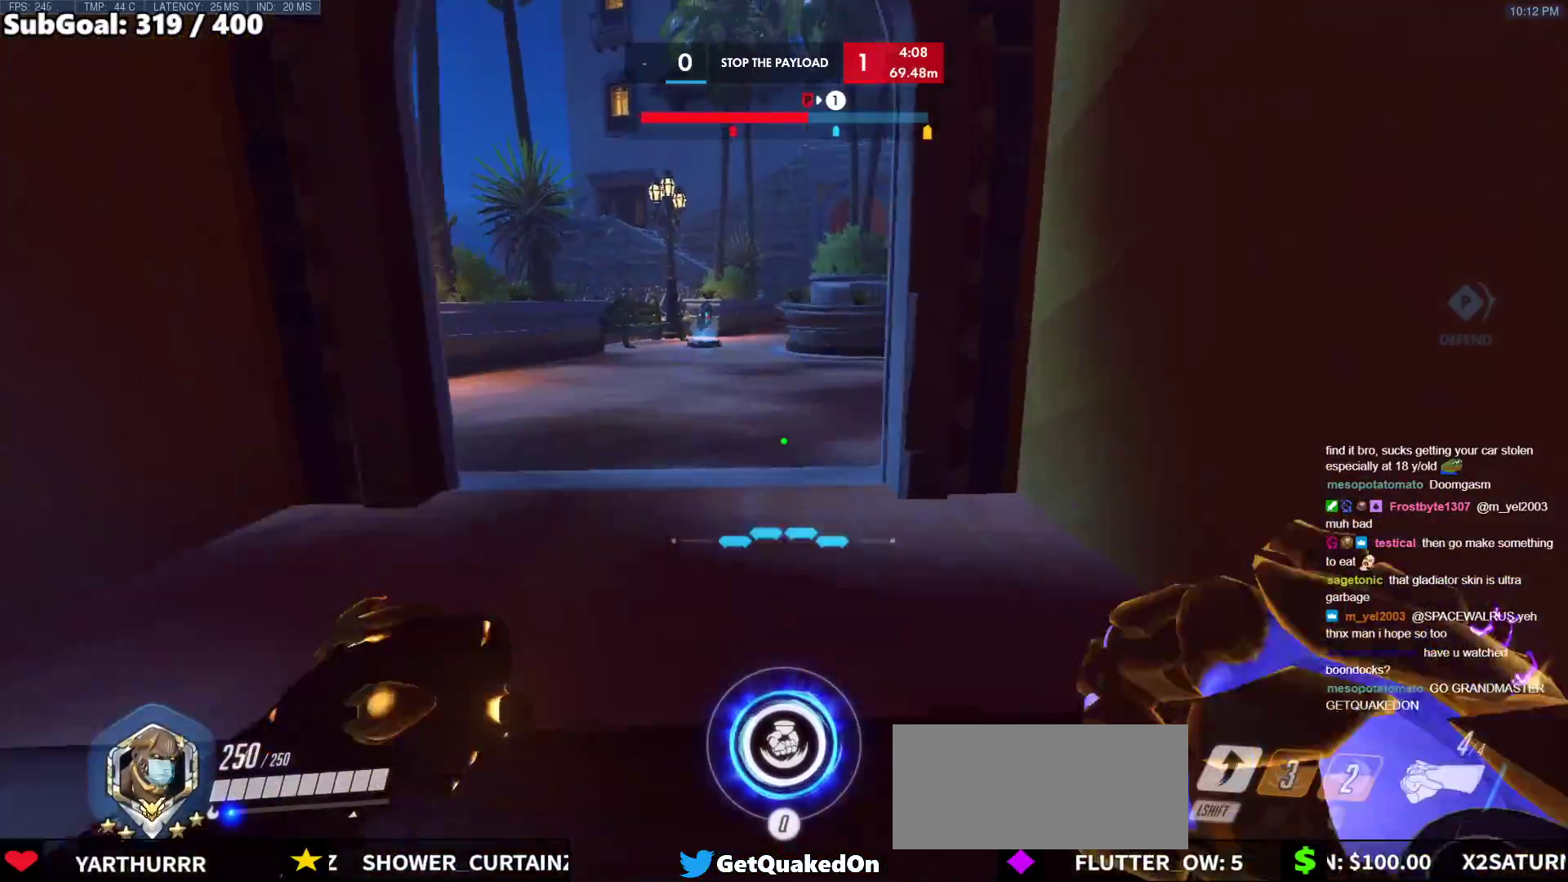
{"keys": ["a", "w"], "mouse": [], "events": [[167, "a", "down"]]}
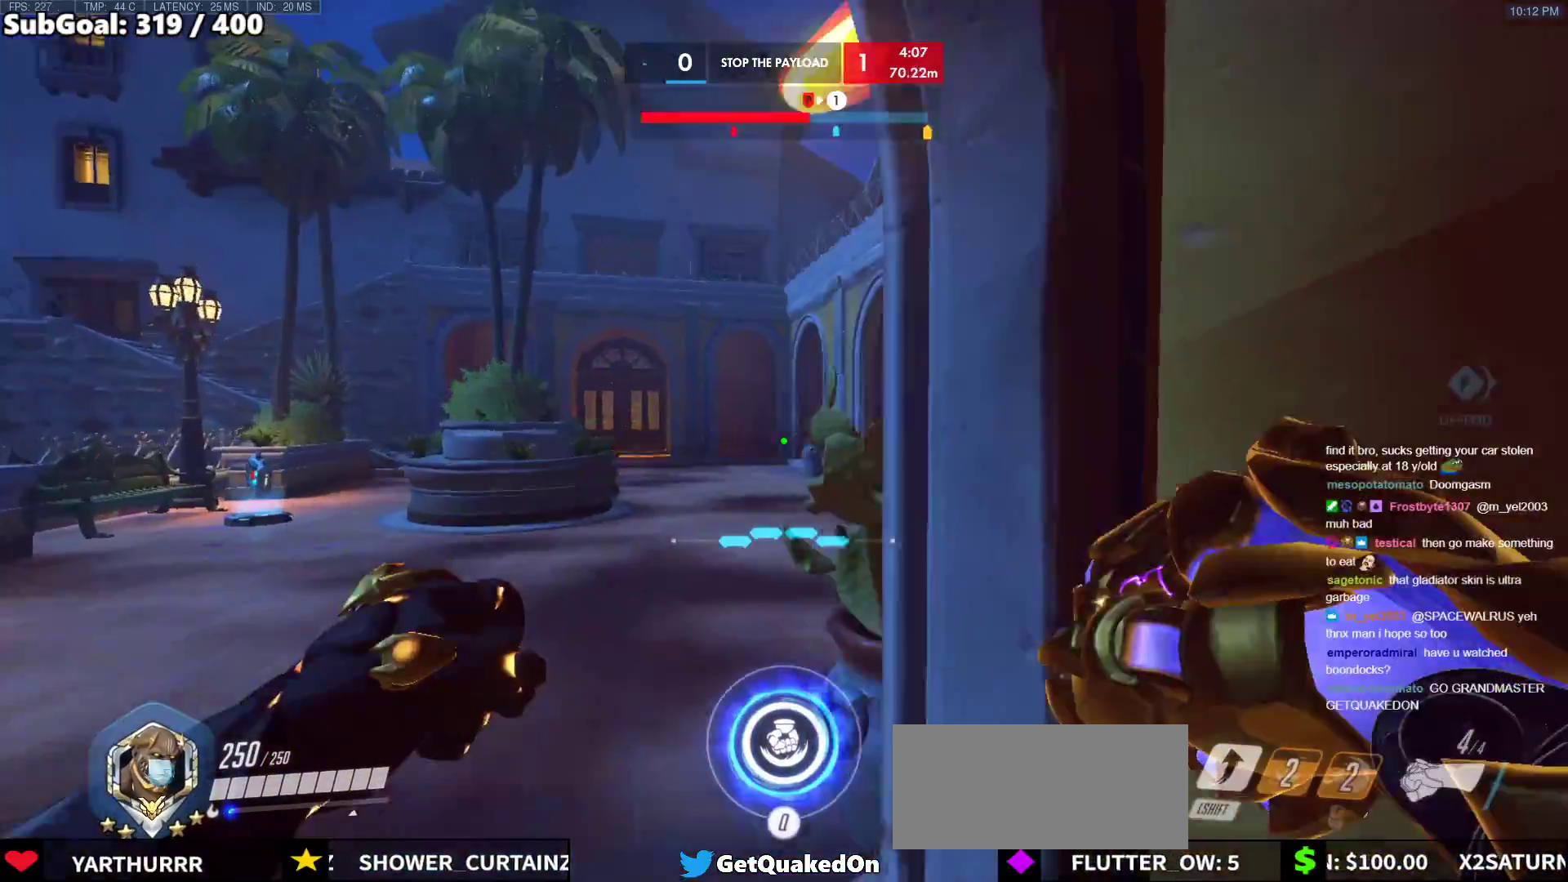
{"keys": ["a"], "mouse": [], "events": [[283, "w", "up"]]}
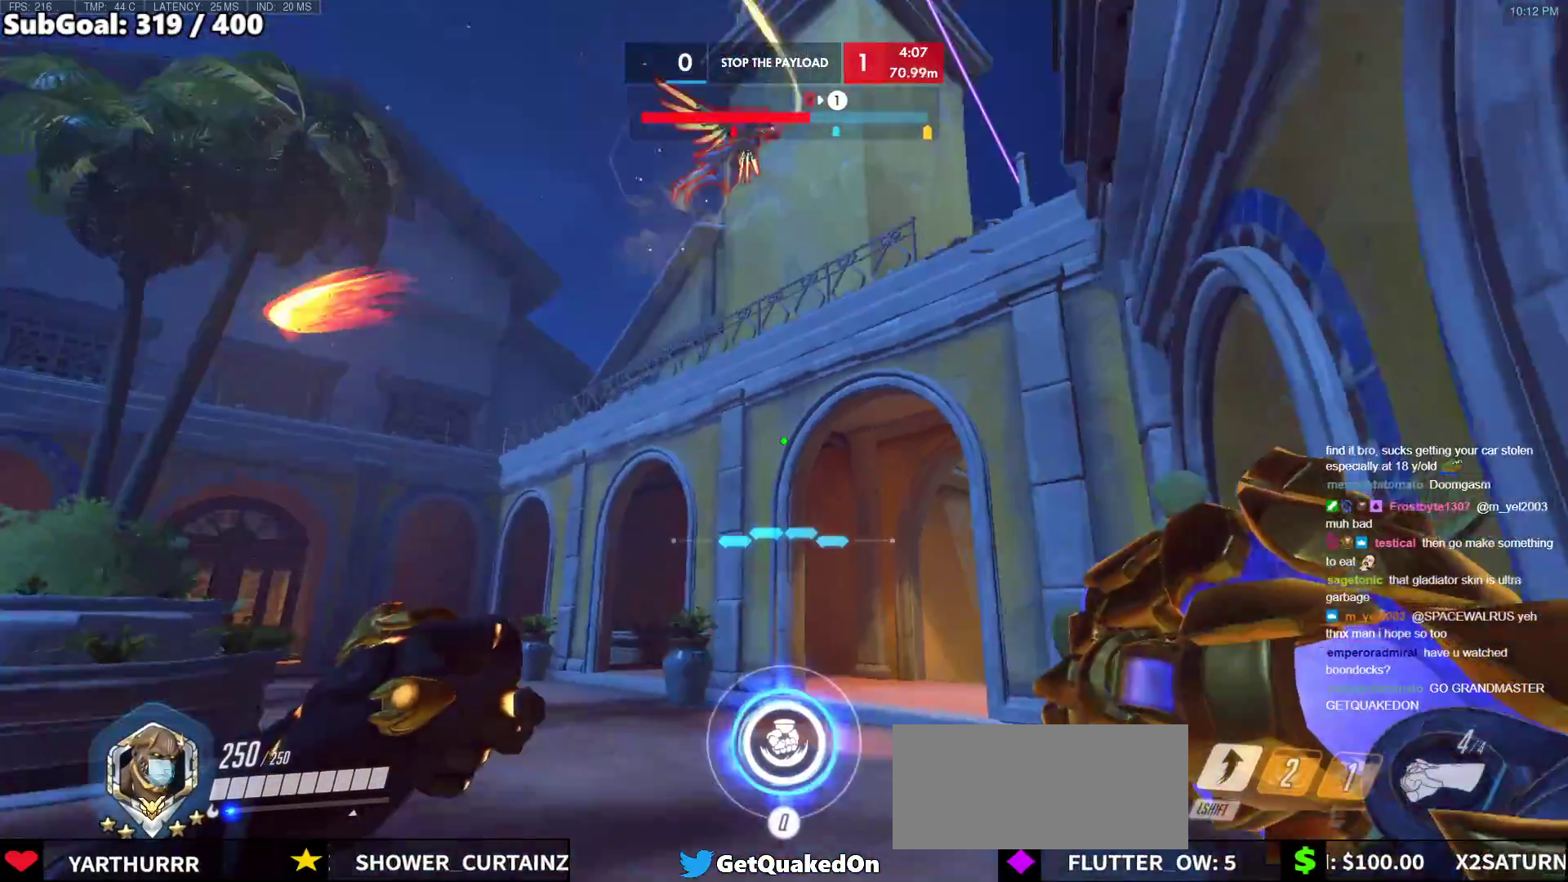
{"keys": ["d"], "mouse": [], "events": [[200, "a", "up"], [200, "d", "down"]]}
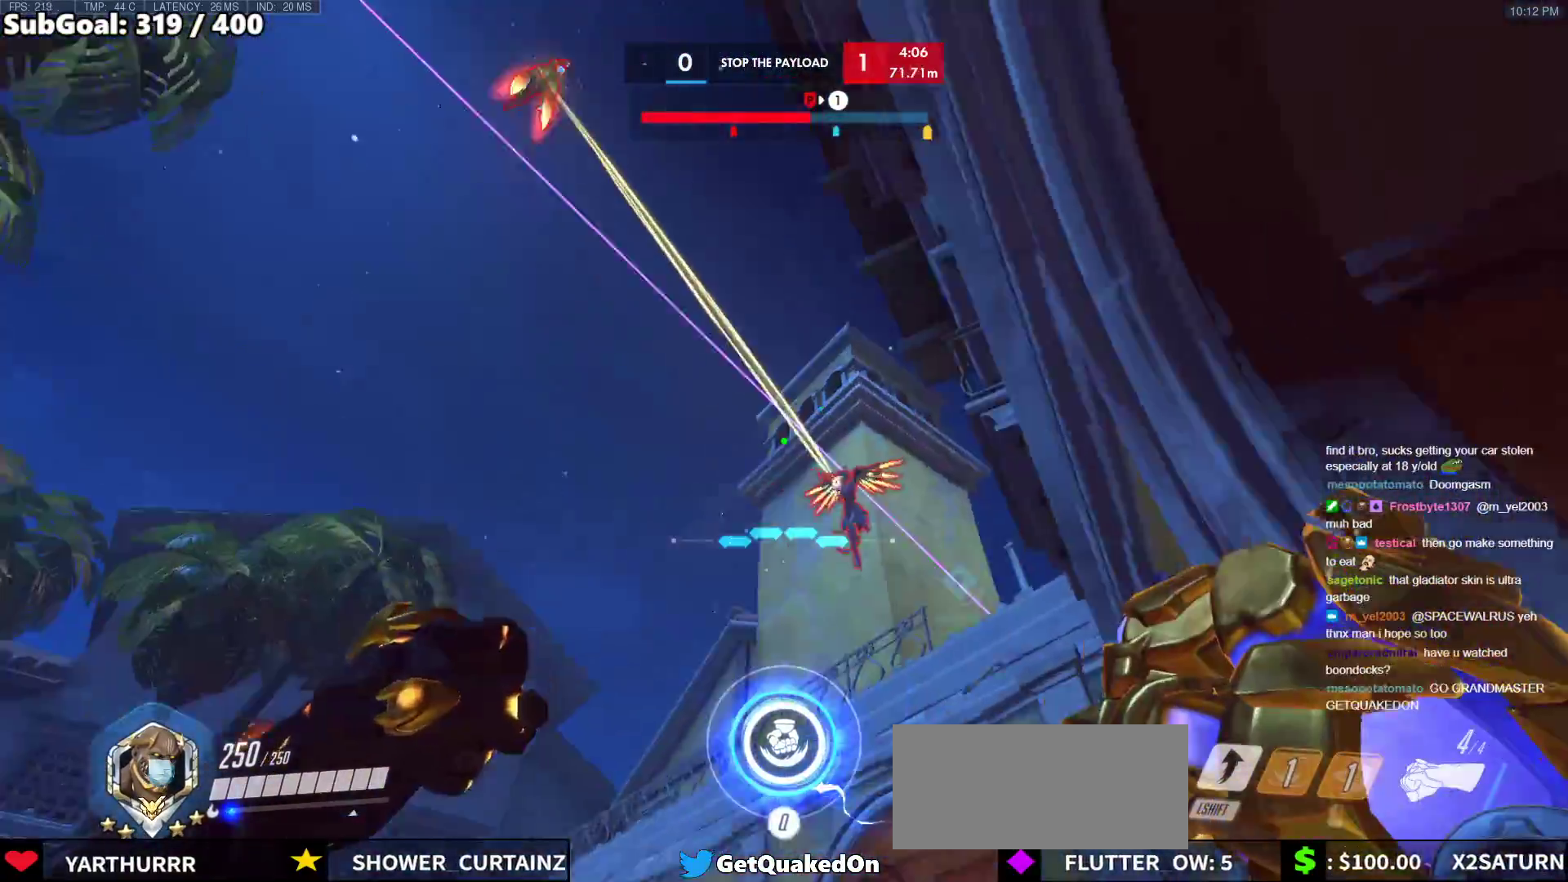
{"keys": ["d", "w"], "mouse": [], "events": [[267, "w", "down"]]}
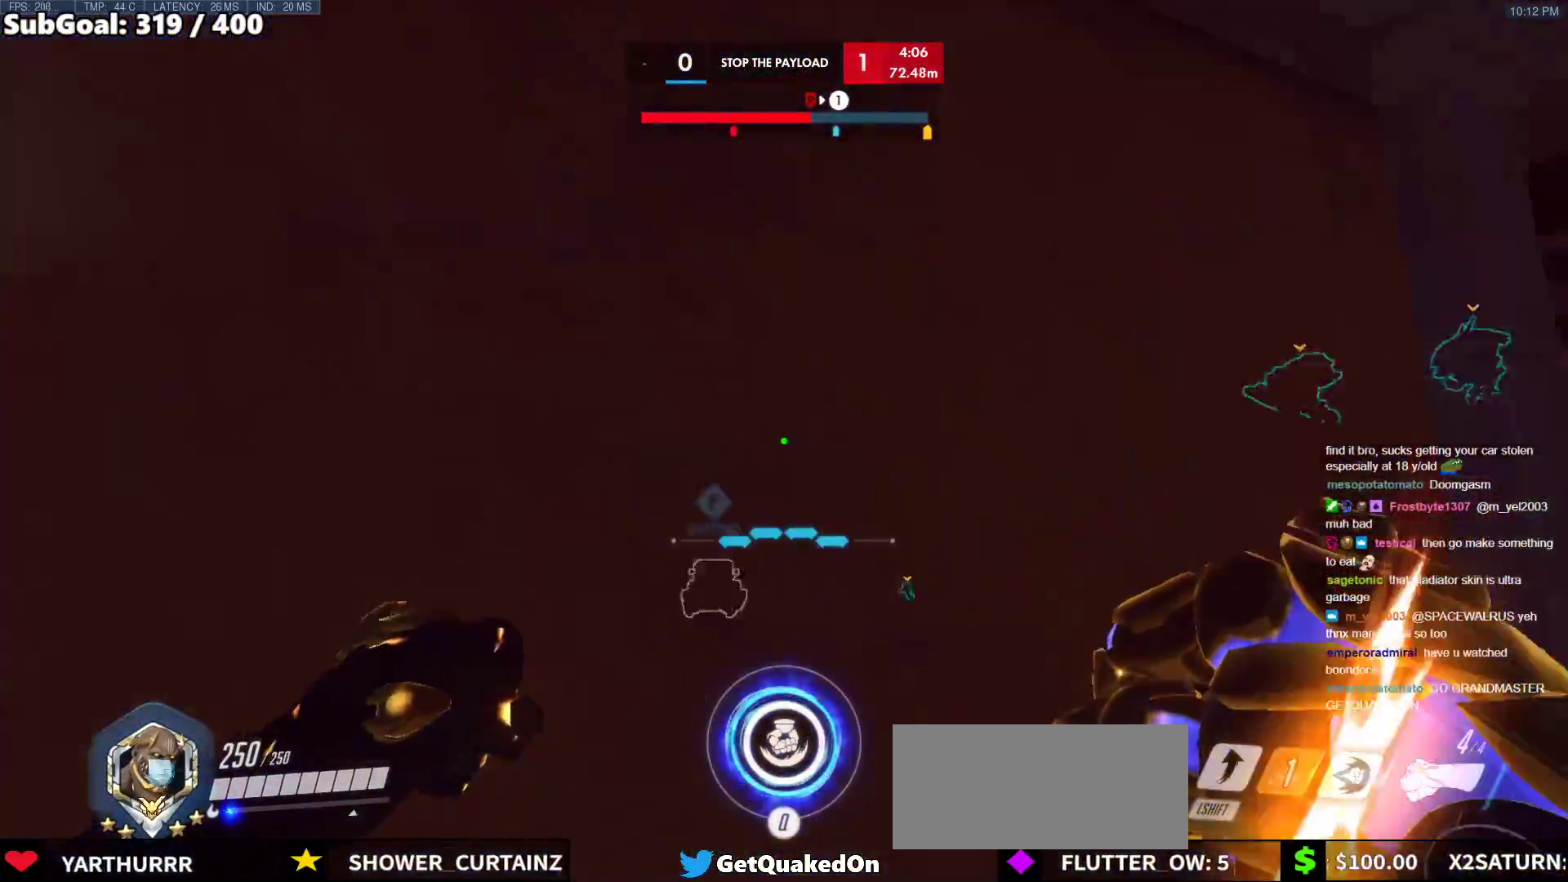
{"keys": [], "mouse": [], "events": [[50, "w", "up"], [183, "a", "down"], [183, "d", "up"], [283, "w", "down"], [467, "a", "up"], [467, "w", "up"]]}
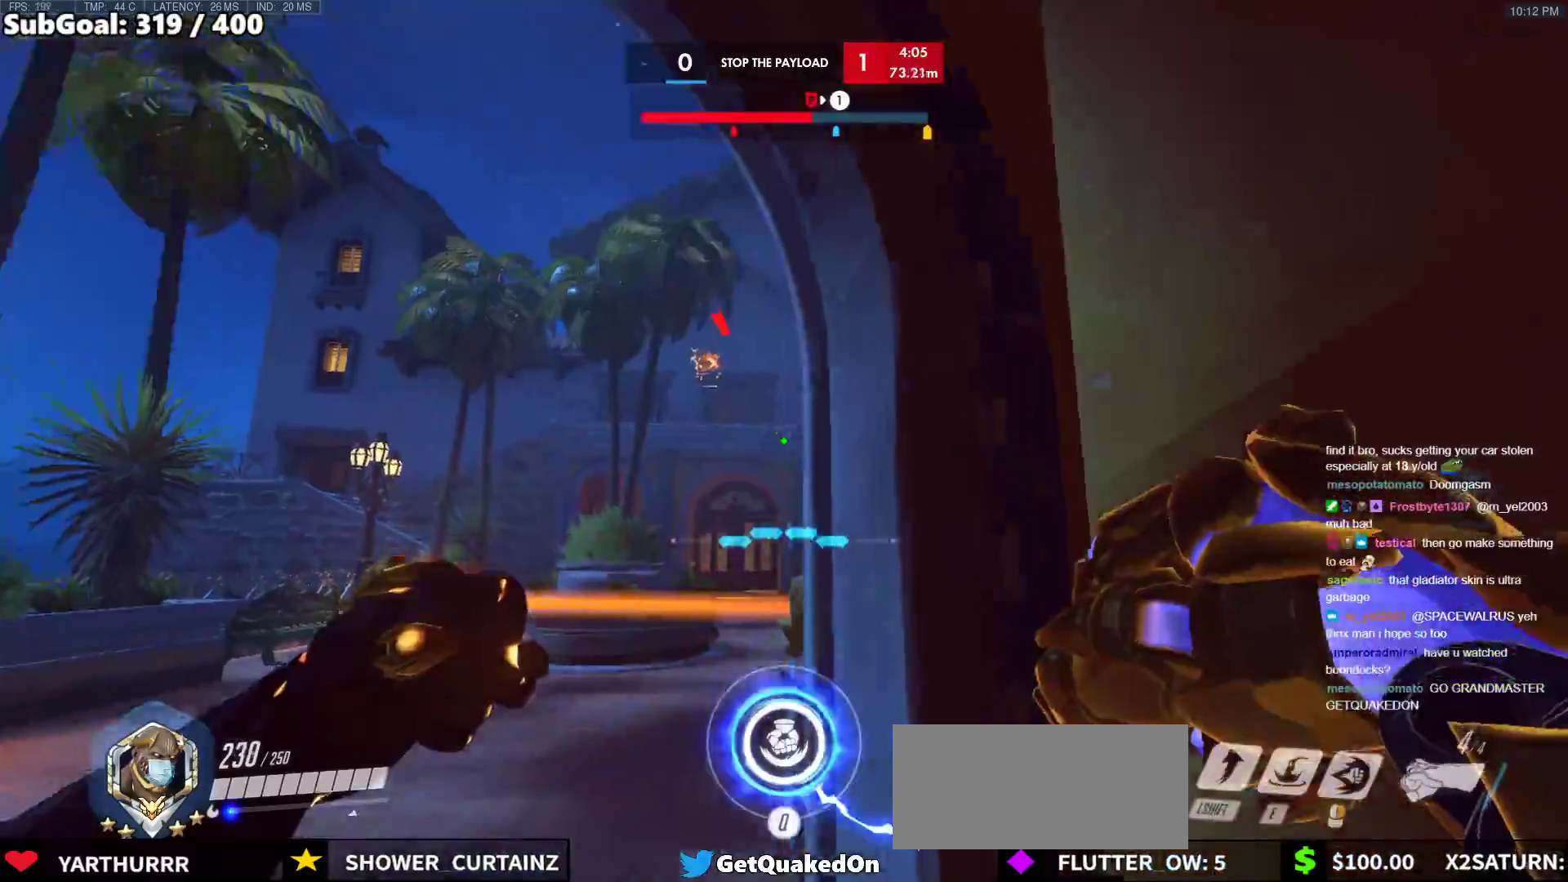
{"keys": ["w"], "mouse": ["left"], "events": [[17, "d", "down"], [100, "s", "down"], [250, "a", "down"], [250, "d", "up"], [300, "s", "up"], [317, "mouse_left", "down"], [383, "w", "down"], [483, "a", "up"]]}
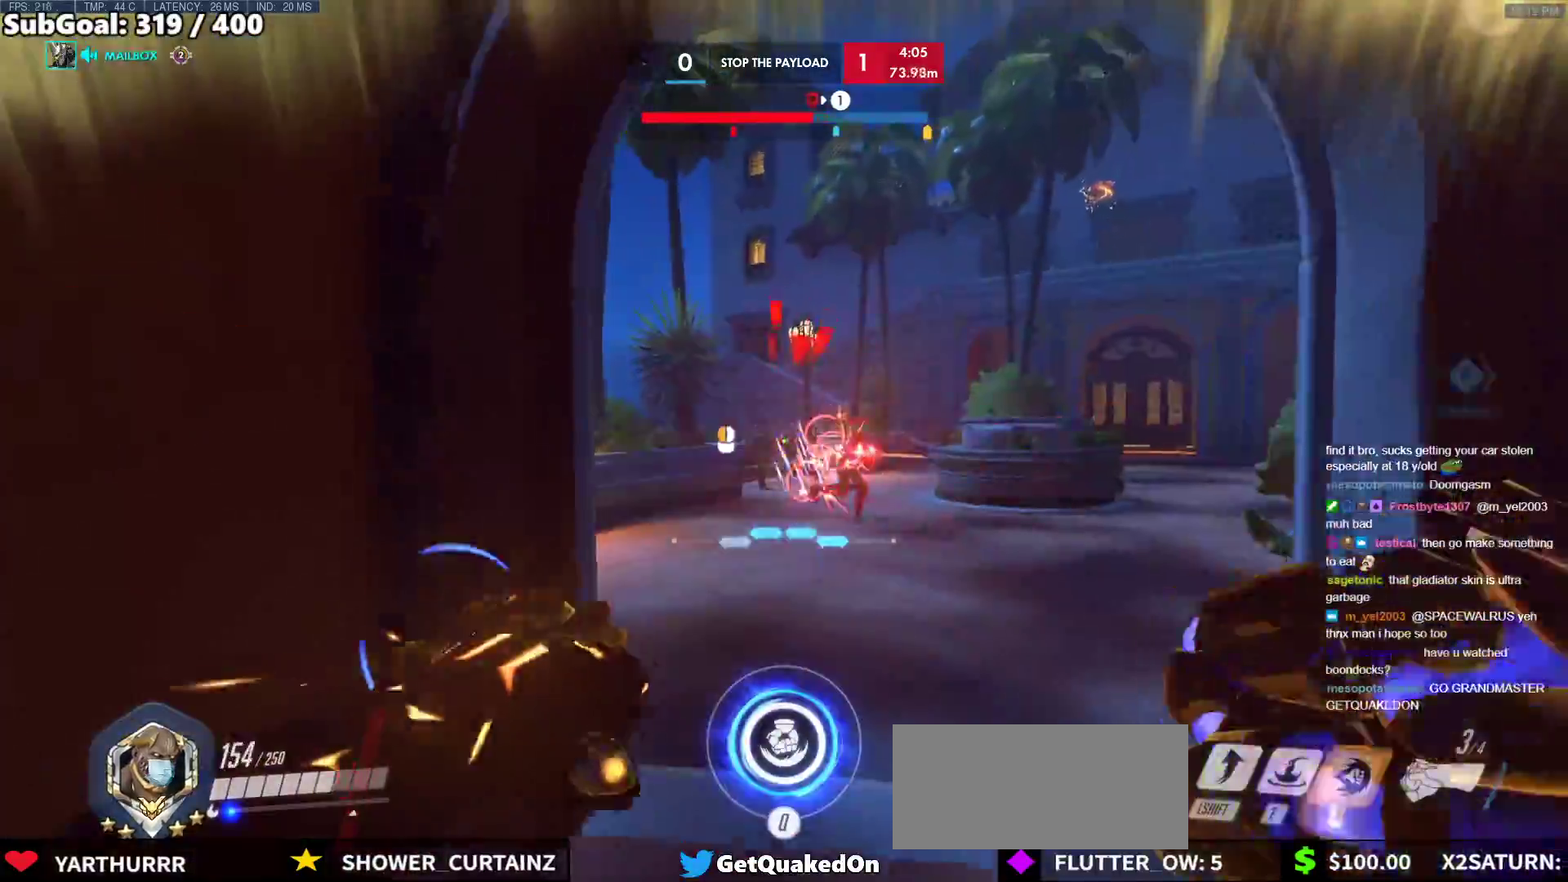
{"keys": ["w"], "mouse": ["right"], "events": [[33, "mouse_left", "up"], [33, "mouse_right", "down"]]}
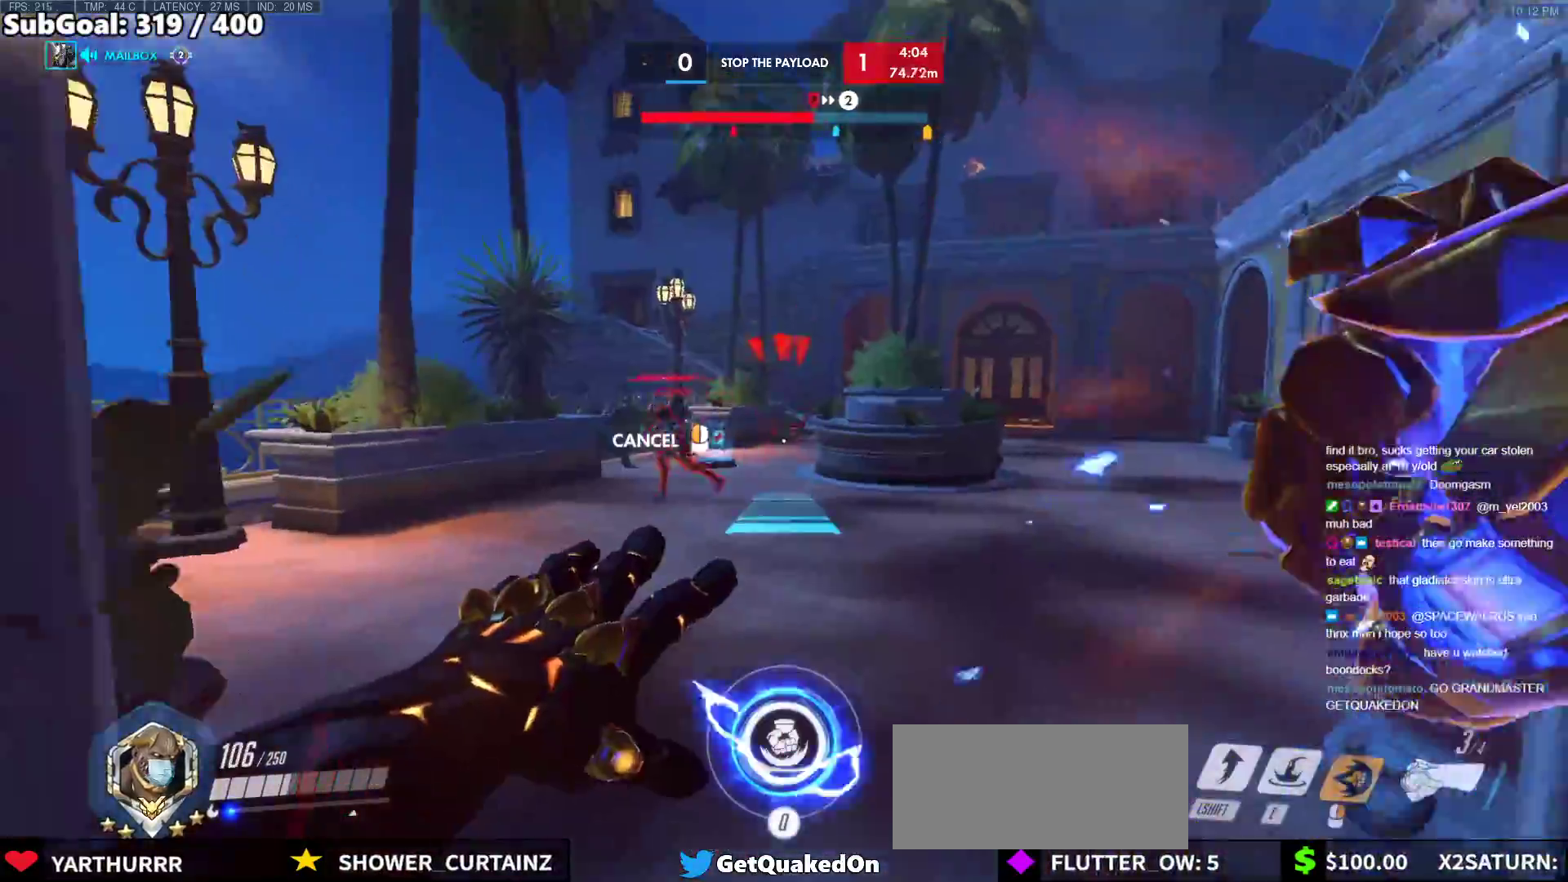
{"keys": ["w"], "mouse": [], "events": [[233, "mouse_right", "up"]]}
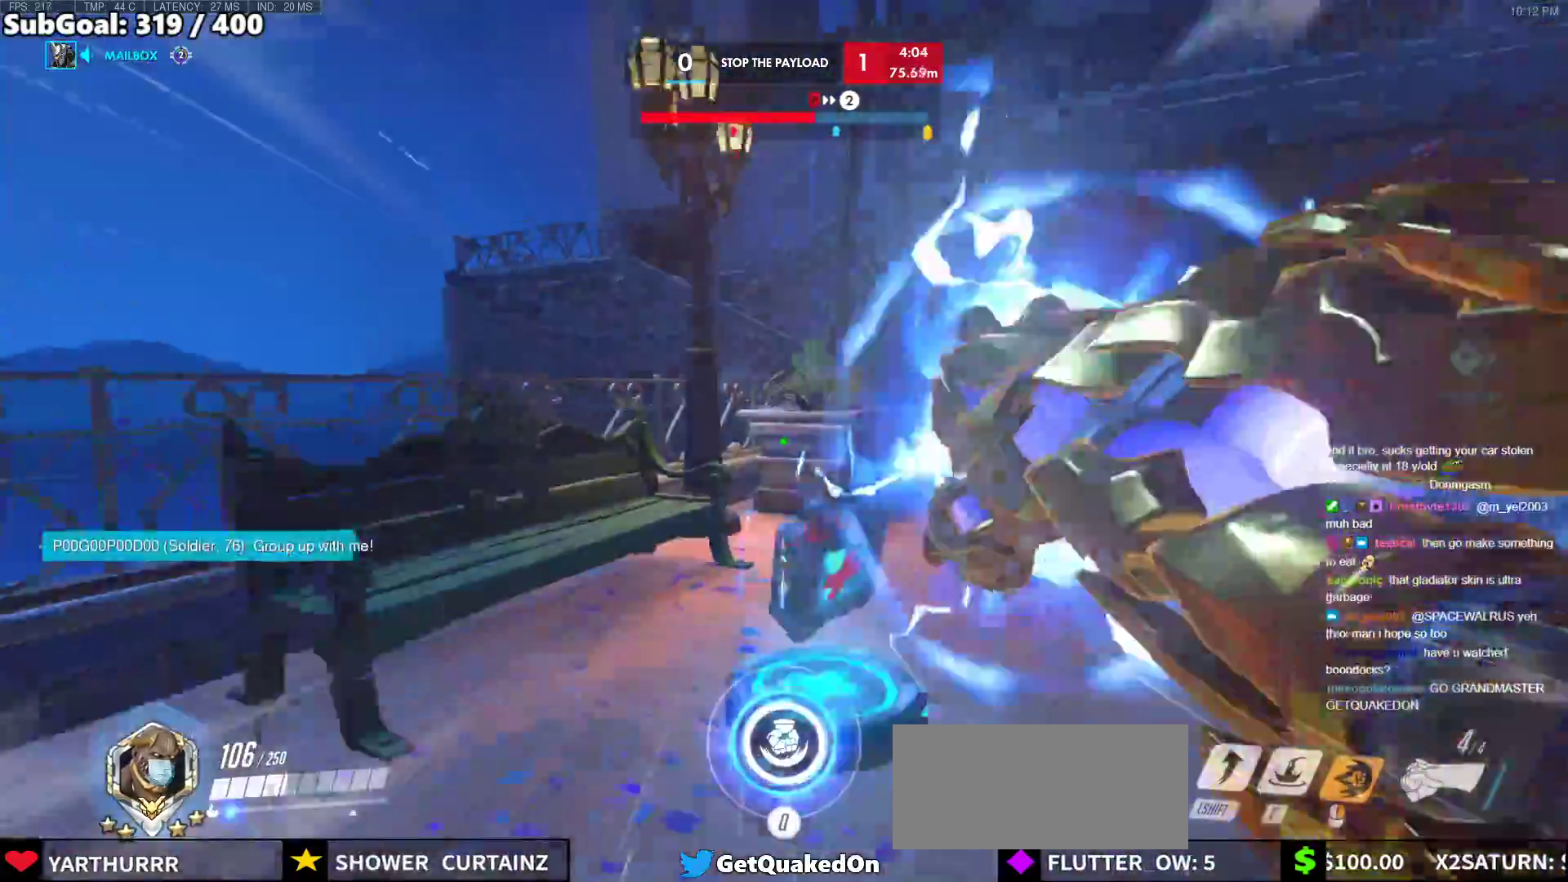
{"keys": ["a", "shift", "space", "w"], "mouse": [], "events": [[250, "a", "down"], [433, "space", "down"], [483, "shift", "down"]]}
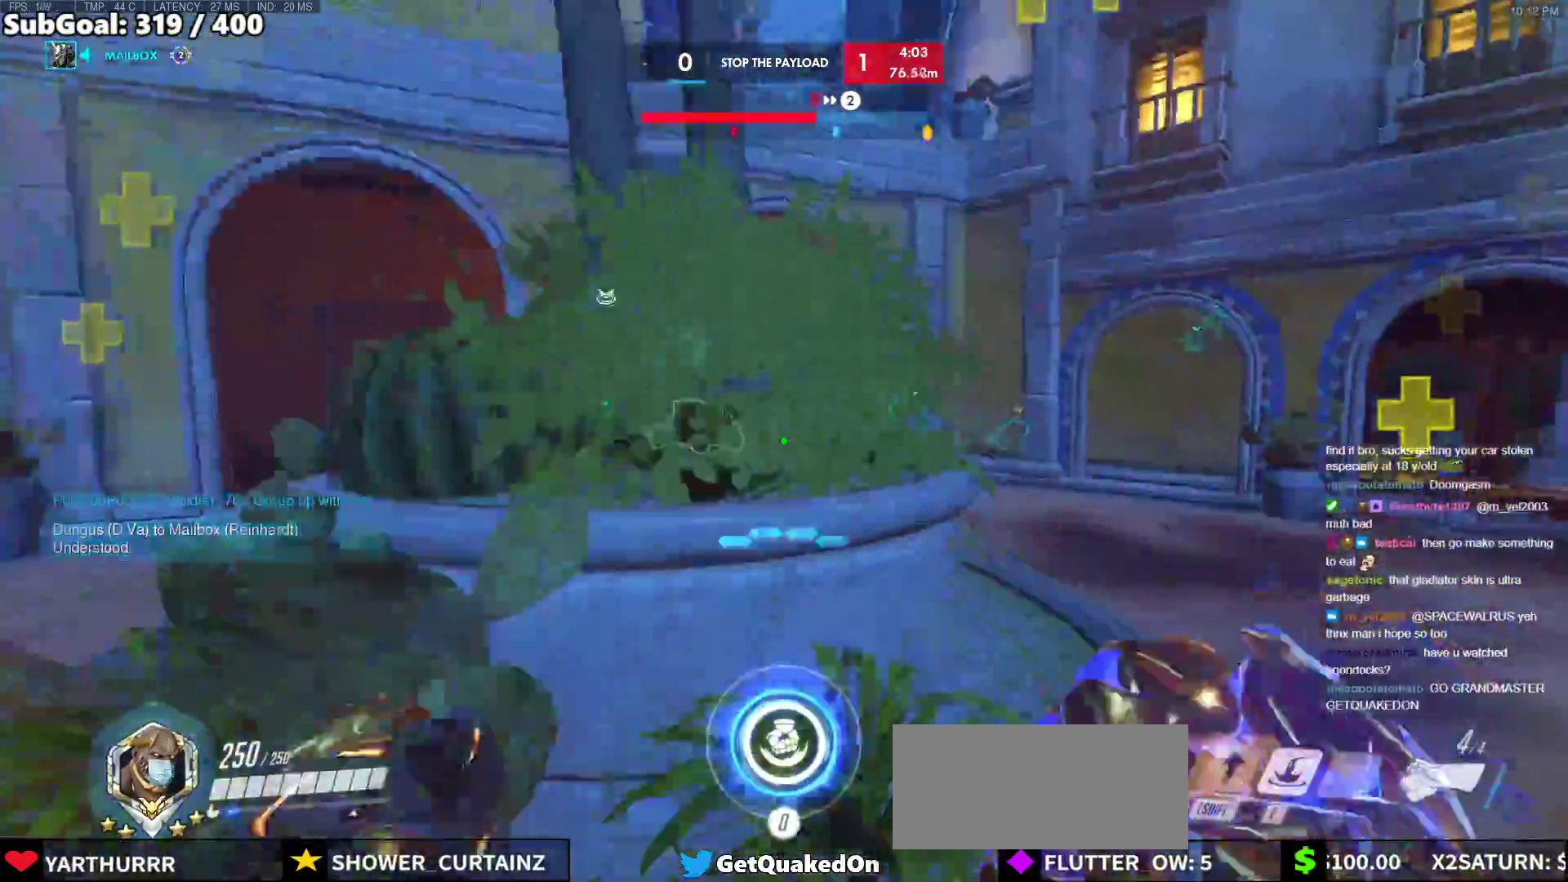
{"keys": ["w"], "mouse": [], "events": [[50, "a", "up"], [67, "space", "up"], [167, "shift", "up"], [267, "d", "down"], [450, "d", "up"]]}
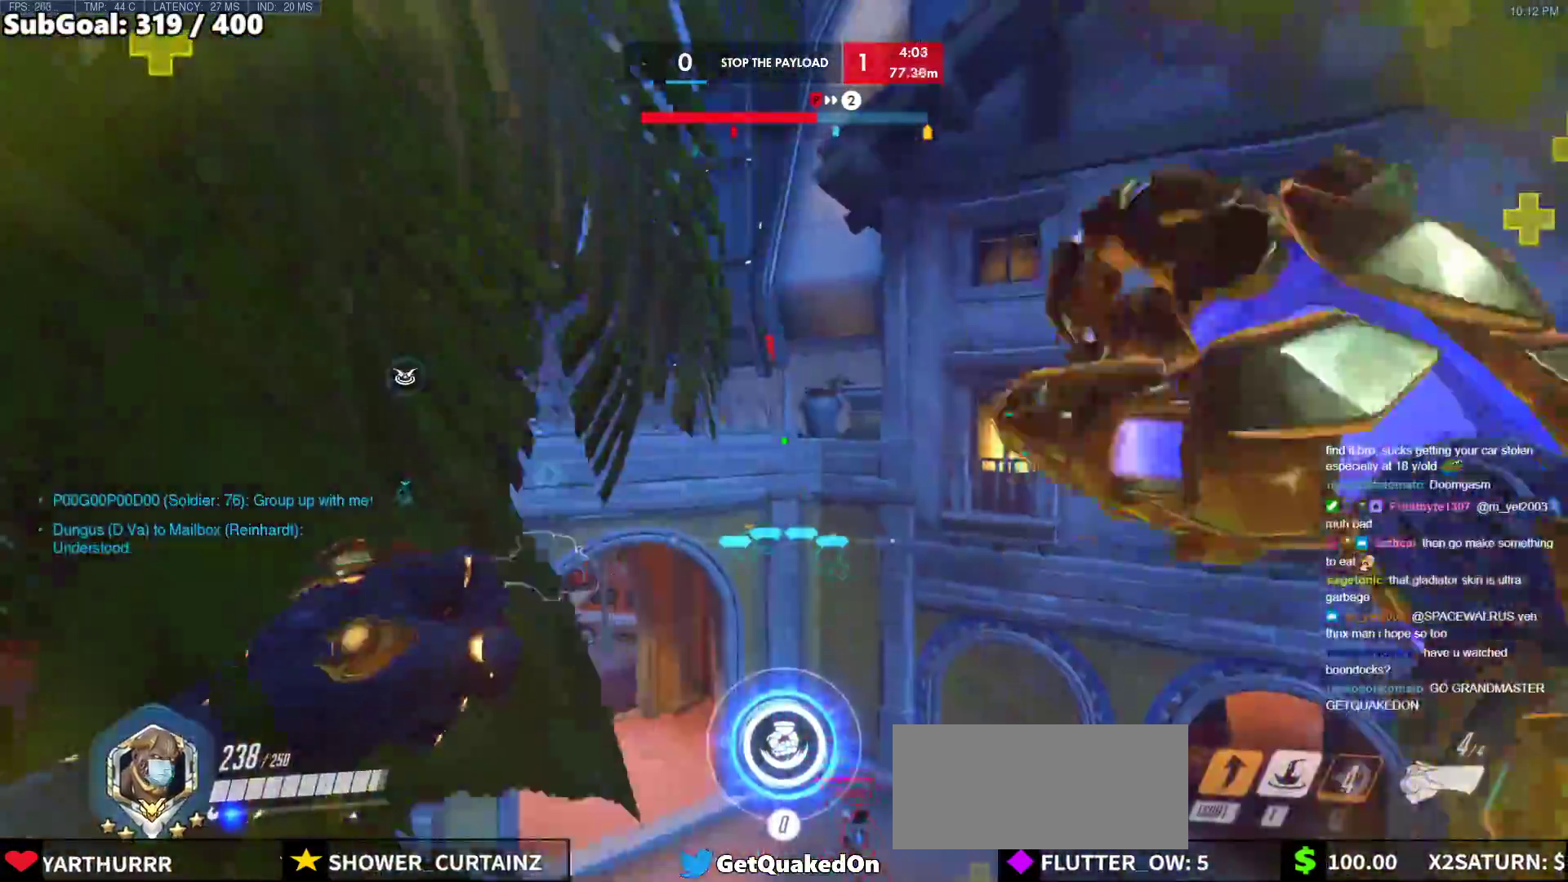
{"keys": ["a", "w"], "mouse": [], "events": [[83, "e", "down"], [417, "e", "up"], [467, "a", "down"]]}
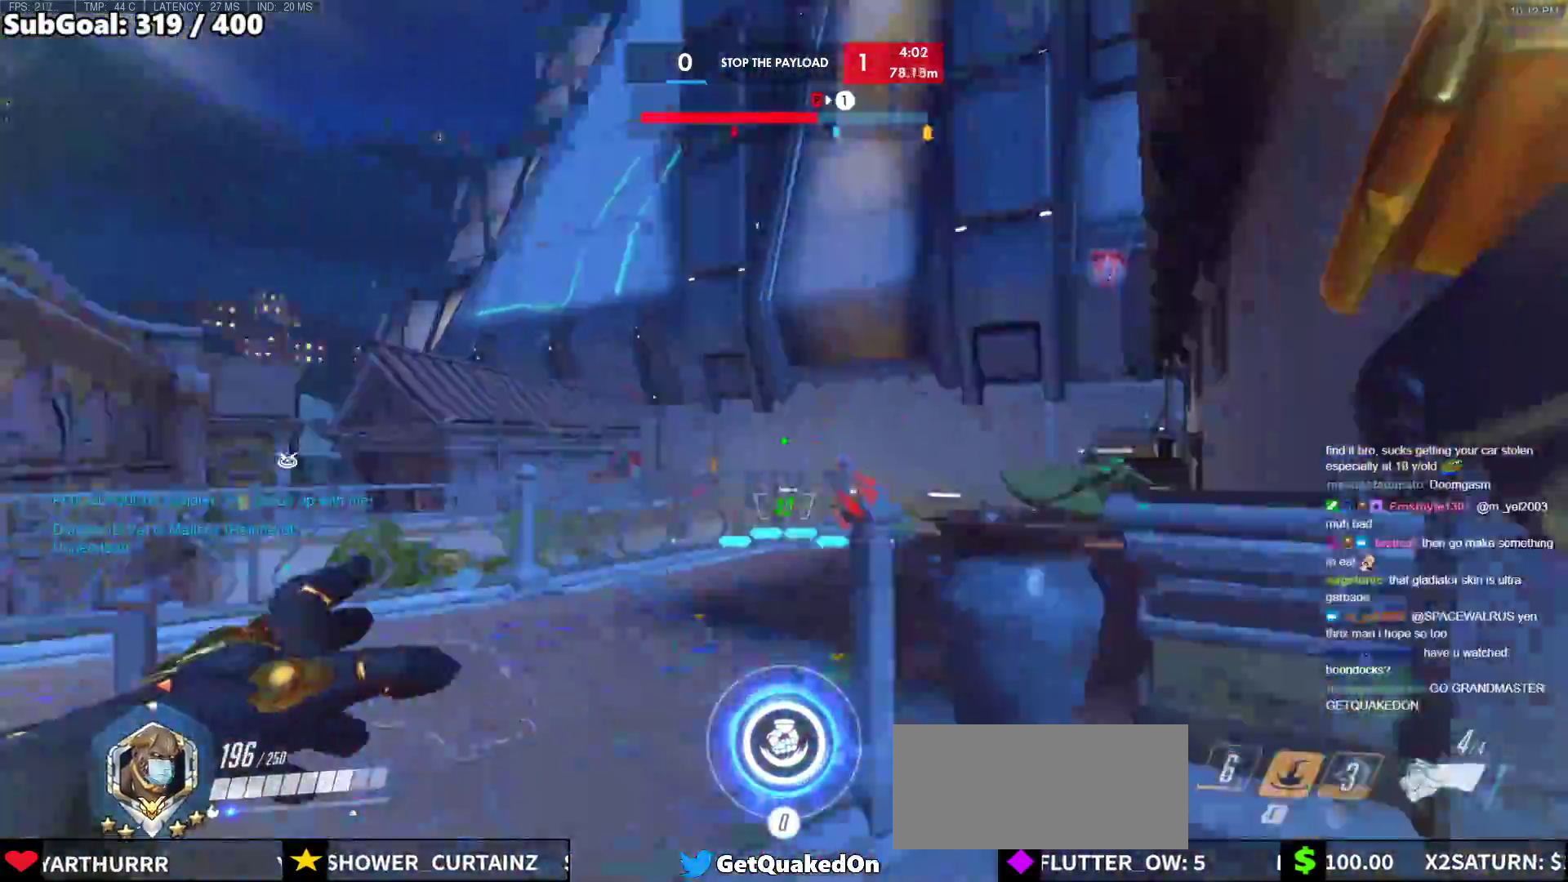
{"keys": ["a"], "mouse": [], "events": [[250, "w", "up"], [383, "d", "down"], [433, "a", "up"], [483, "a", "down"], [483, "d", "up"]]}
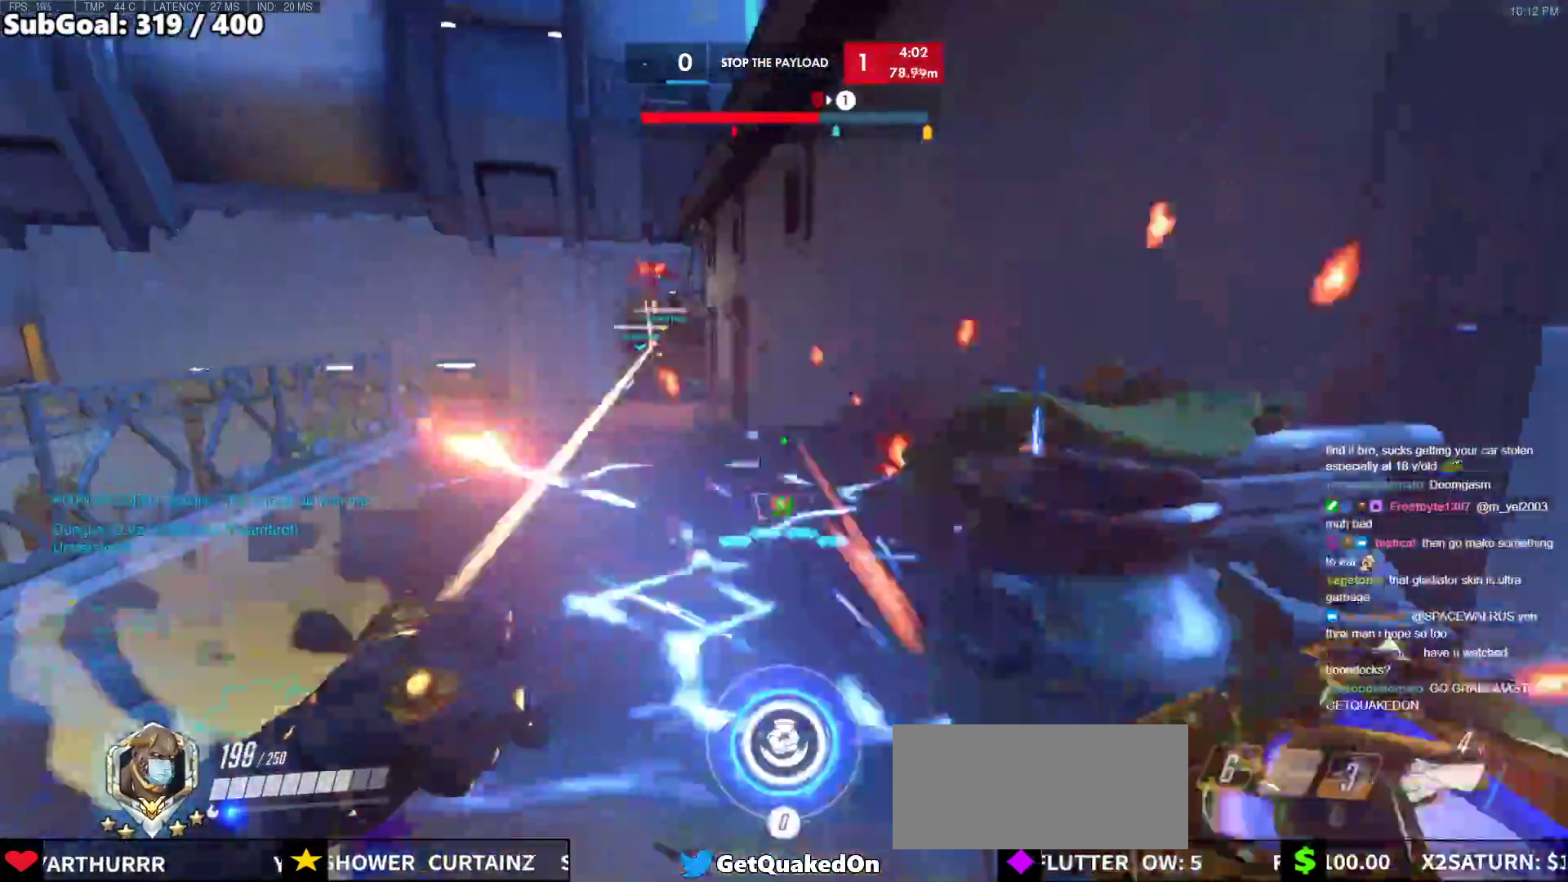
{"keys": ["a", "s"], "mouse": [], "events": [[217, "s", "down"]]}
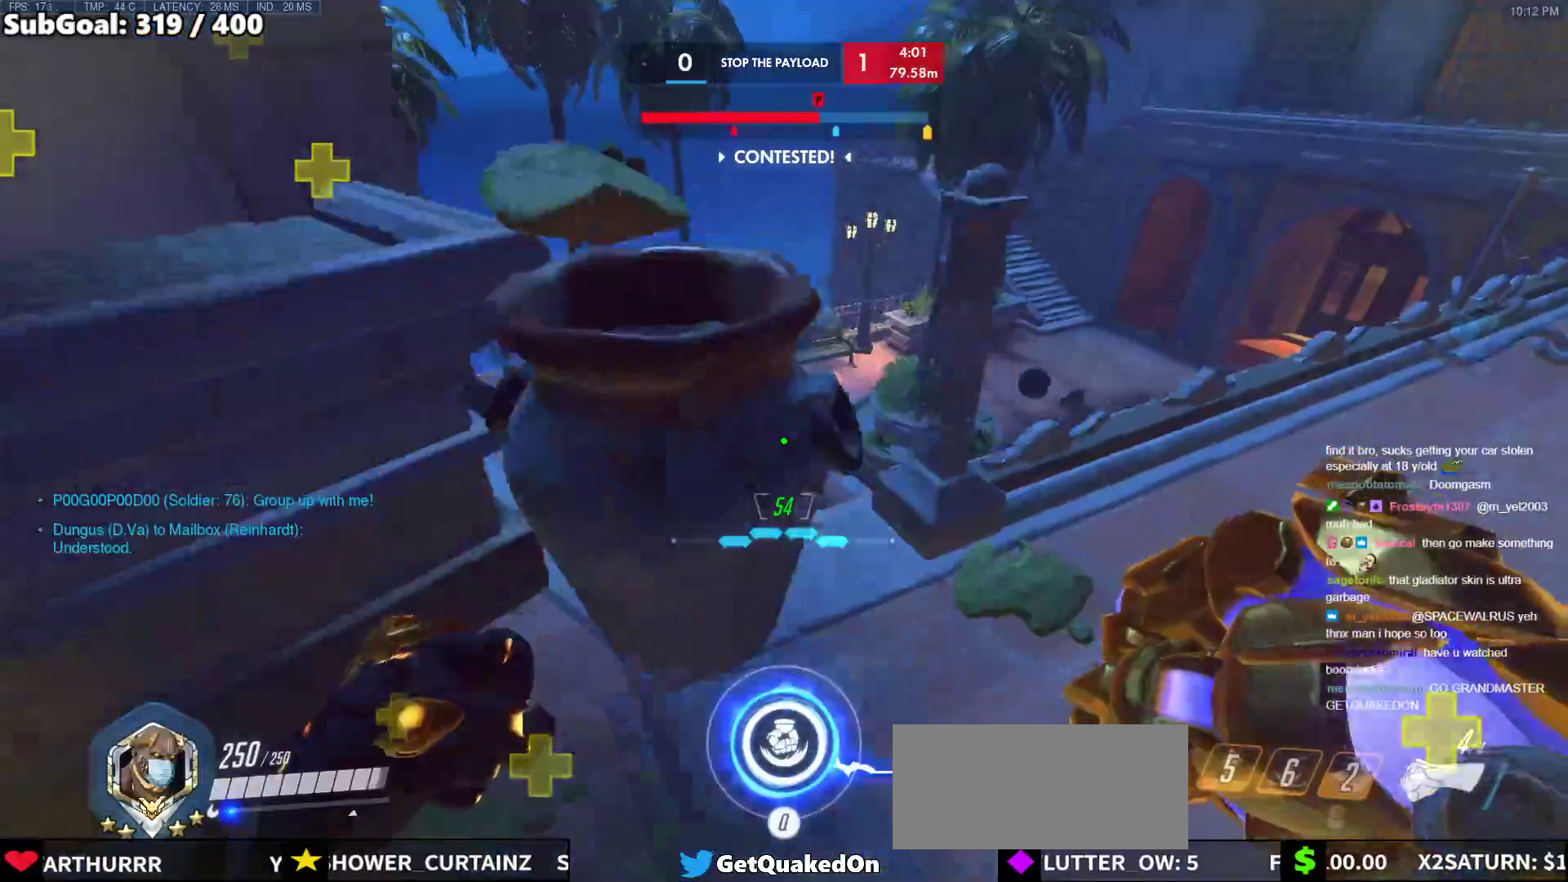
{"keys": ["w"], "mouse": [], "events": [[83, "a", "up"], [83, "d", "down"], [83, "s", "up"], [183, "w", "down"], [367, "d", "up"]]}
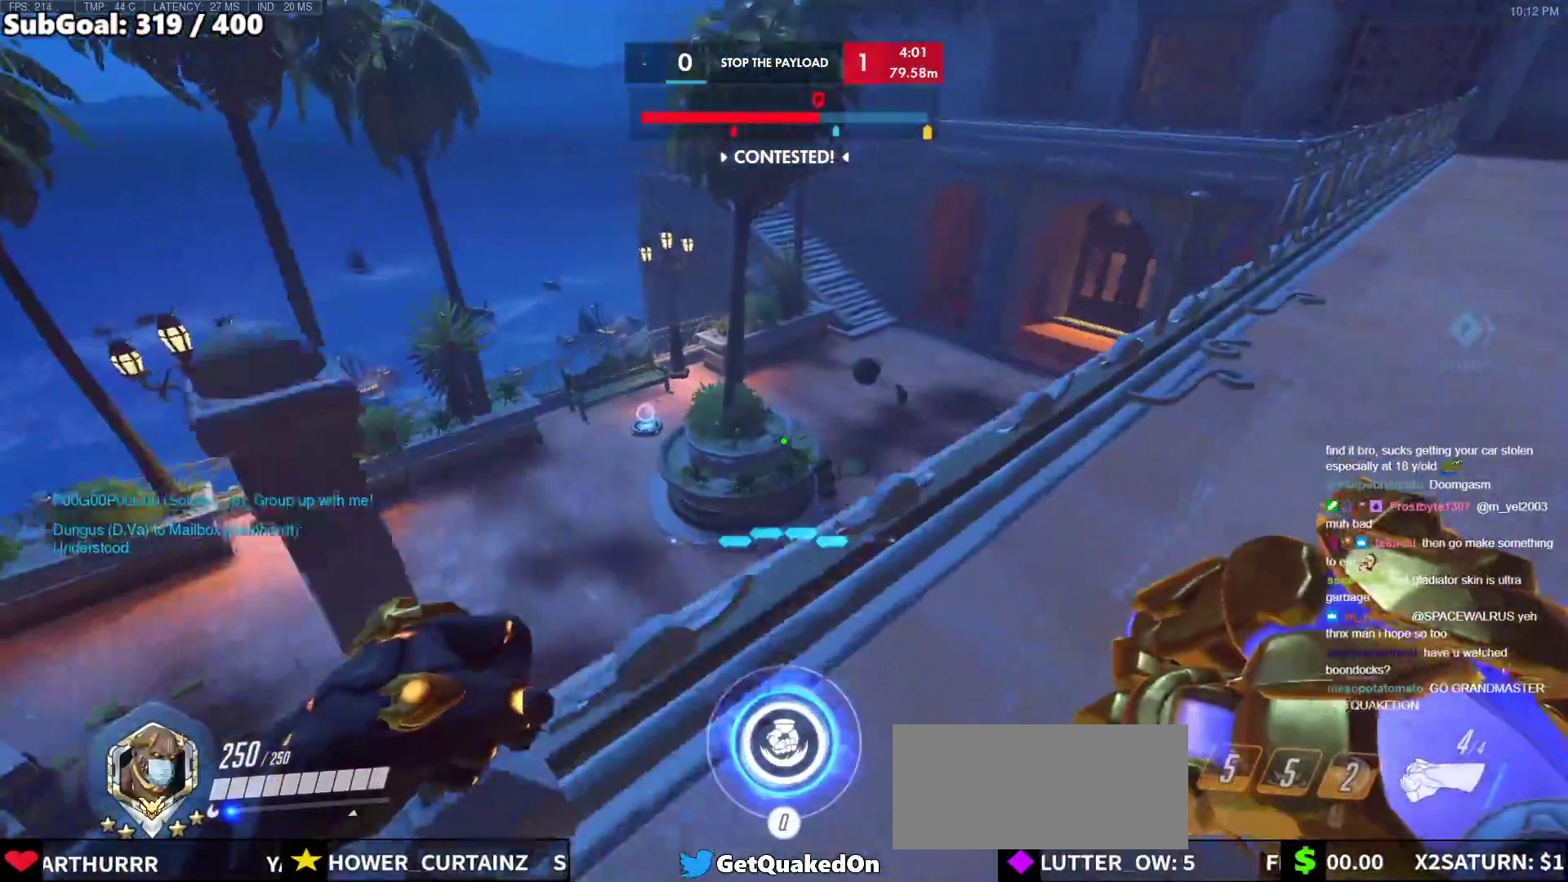
{"keys": ["a", "w"], "mouse": [], "events": [[283, "a", "down"]]}
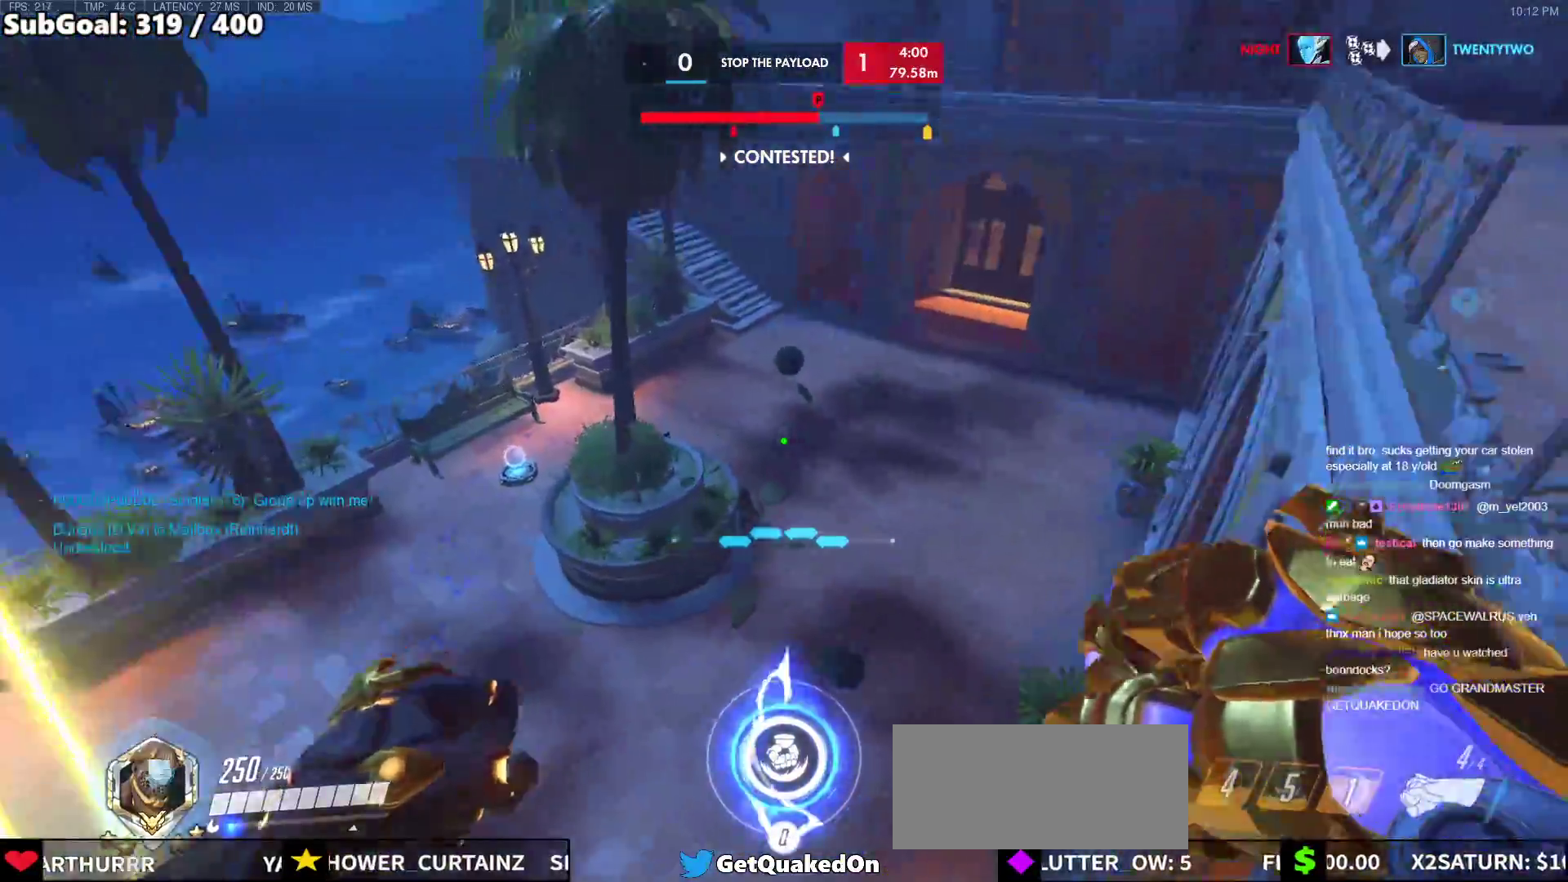
{"keys": ["a"], "mouse": [], "events": [[217, "a", "up"], [300, "a", "down"], [500, "w", "up"]]}
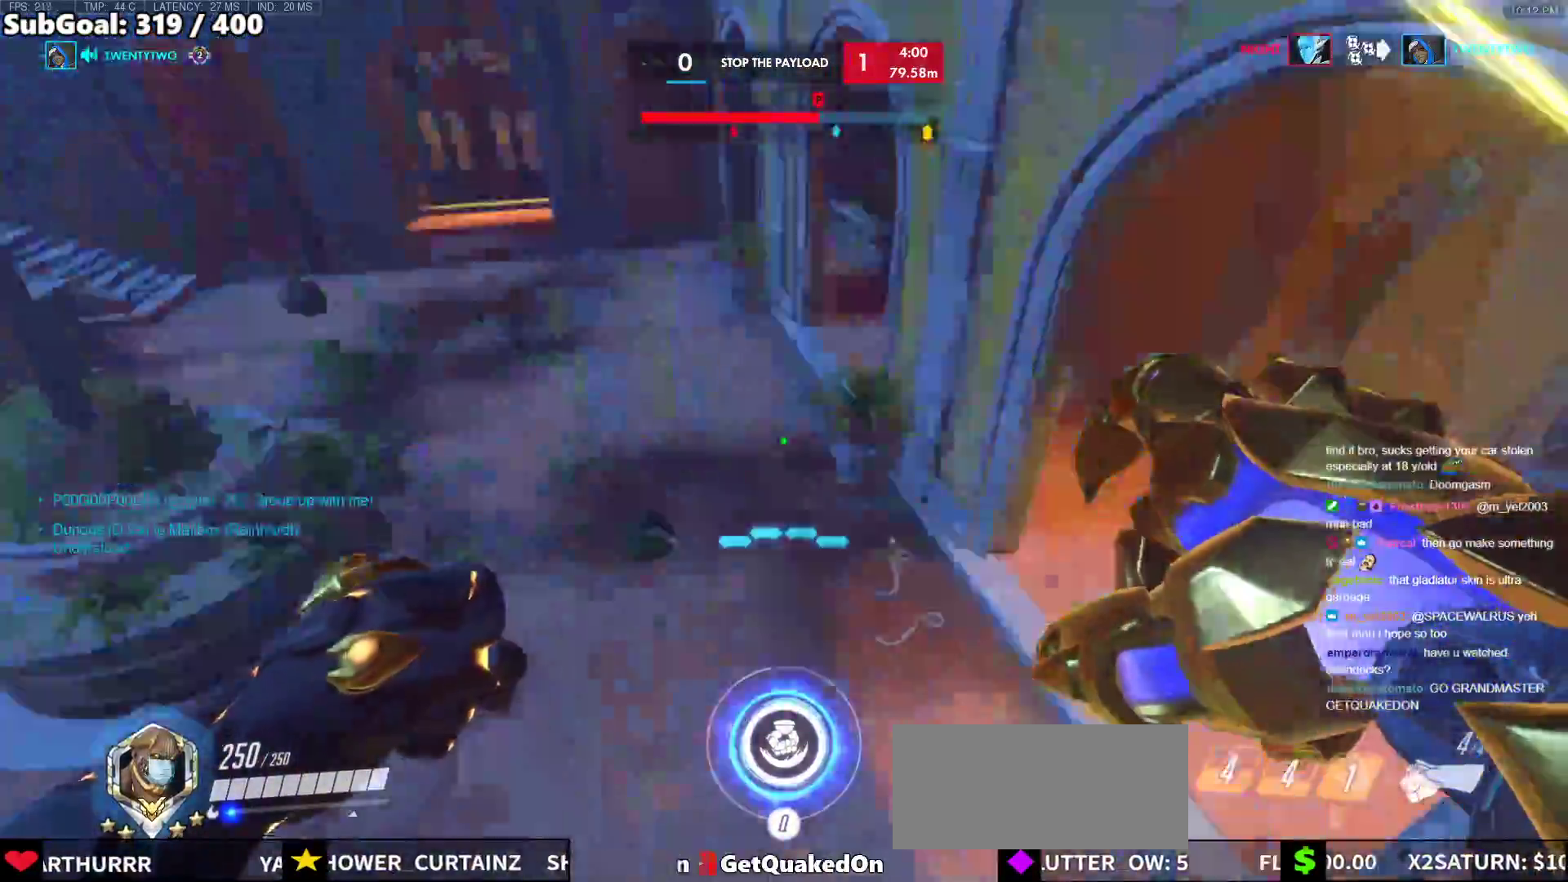
{"keys": ["a"], "mouse": [], "events": [[133, "space", "down"], [317, "s", "down"], [367, "s", "up"], [467, "space", "up"]]}
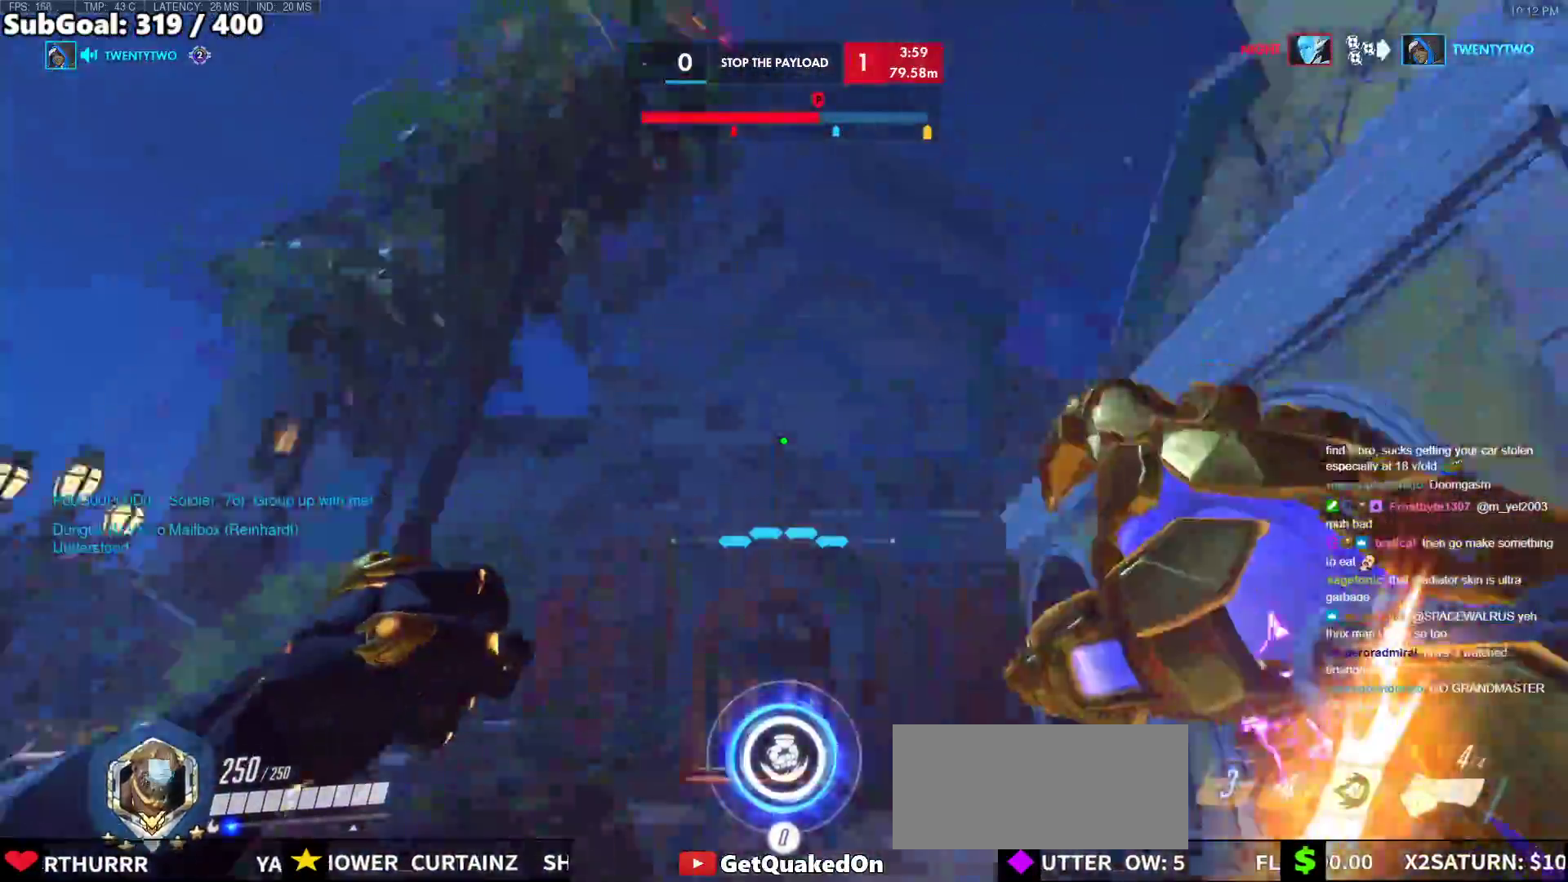
{"keys": ["a"], "mouse": [], "events": []}
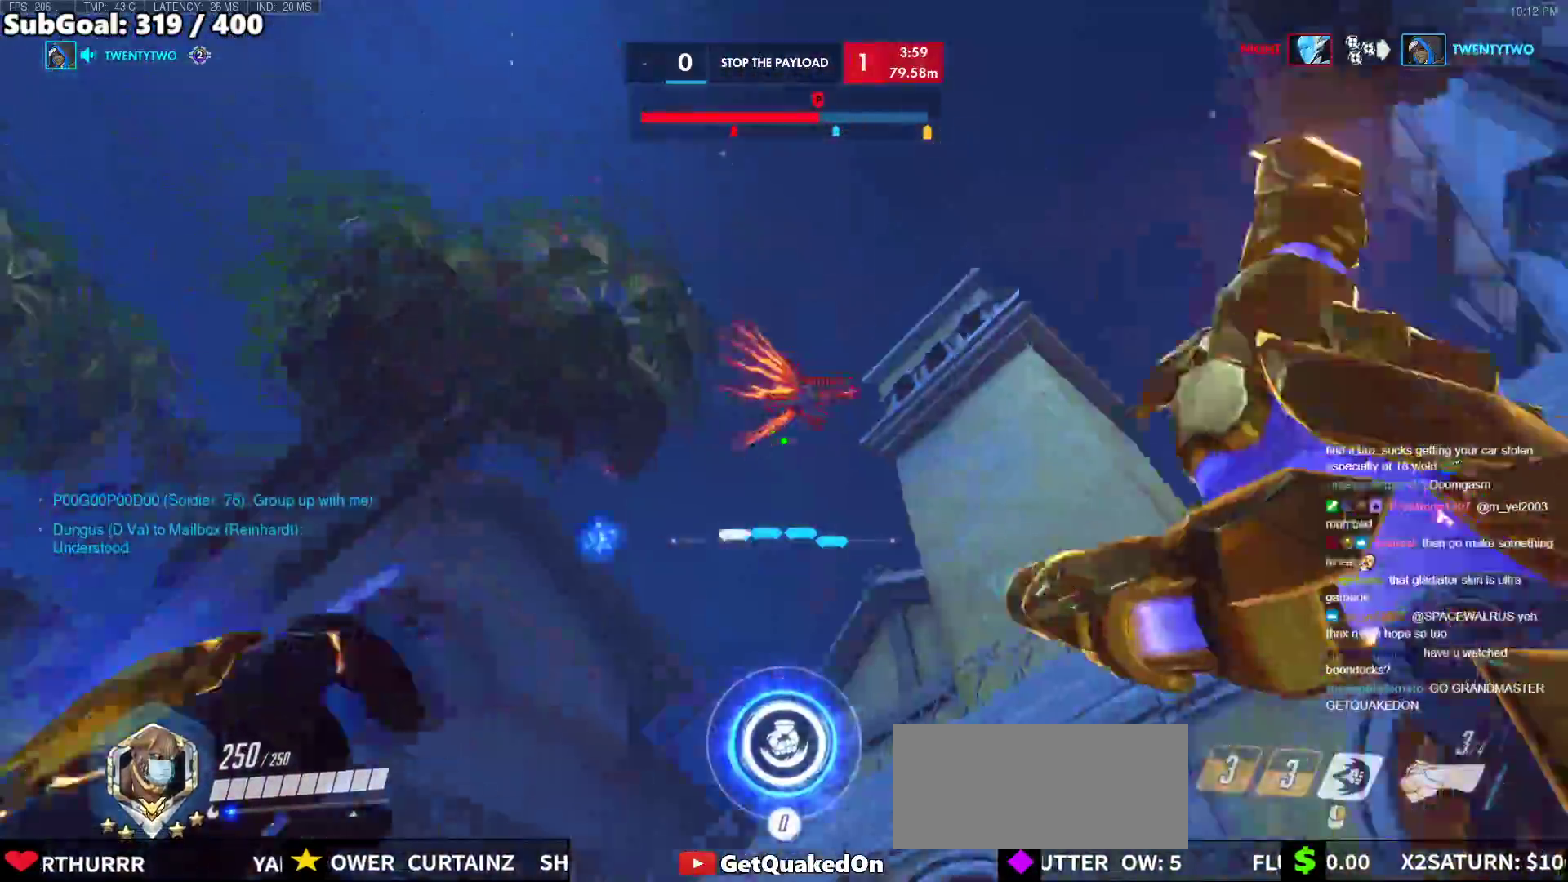
{"keys": ["w"], "mouse": ["right"], "events": [[17, "mouse_left", "down"], [117, "mouse_left", "up"], [117, "w", "down"], [217, "a", "up"], [350, "space", "down"], [500, "mouse_right", "down"], [500, "space", "up"]]}
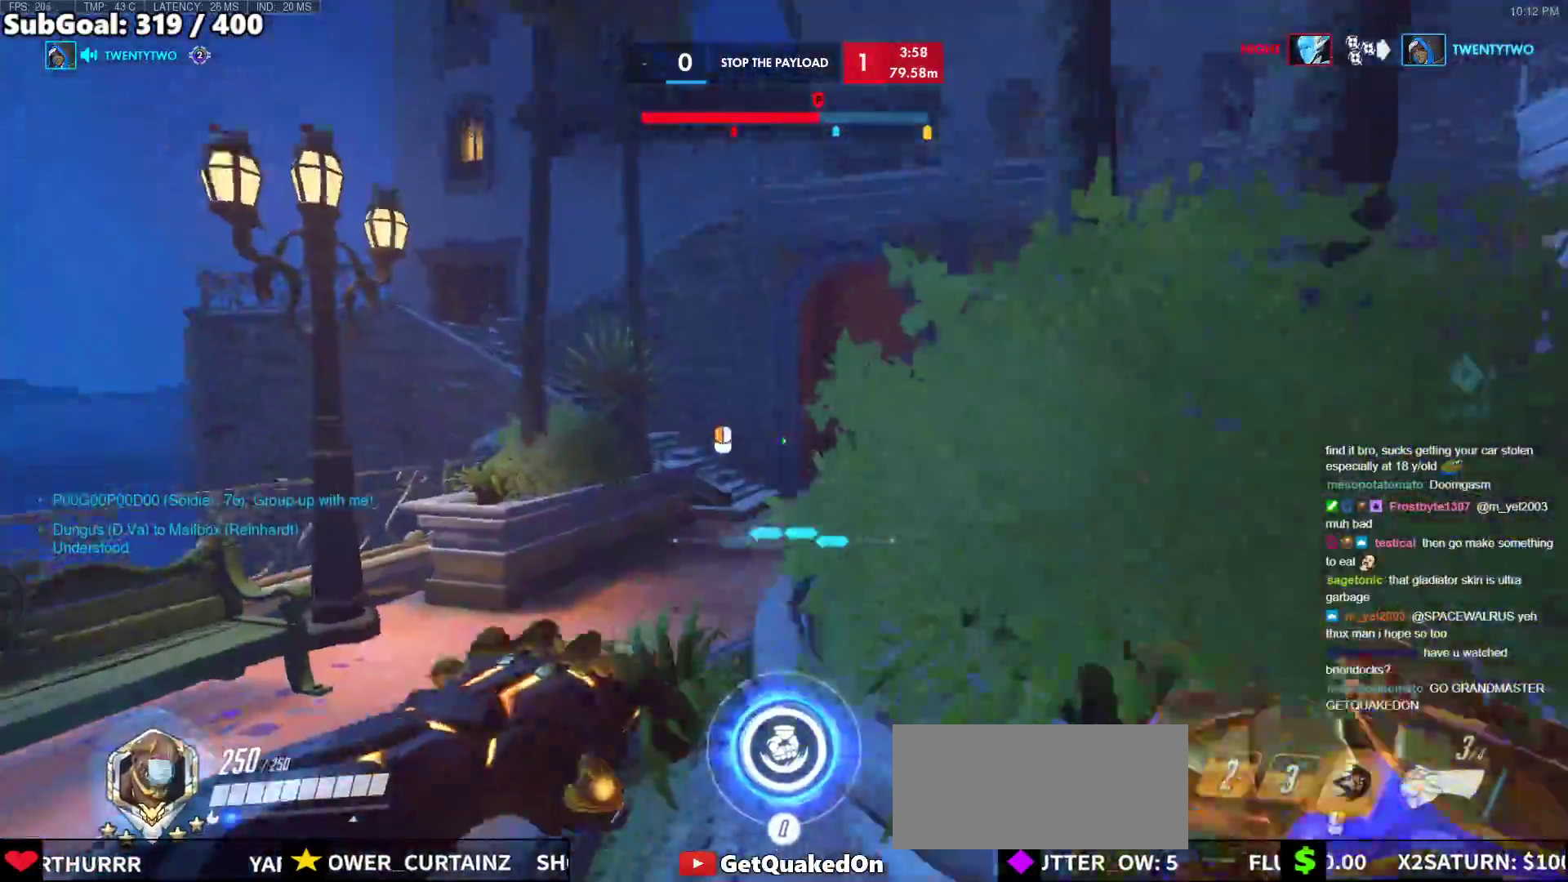
{"keys": ["w"], "mouse": ["right"], "events": [[83, "a", "down"], [233, "a", "up"]]}
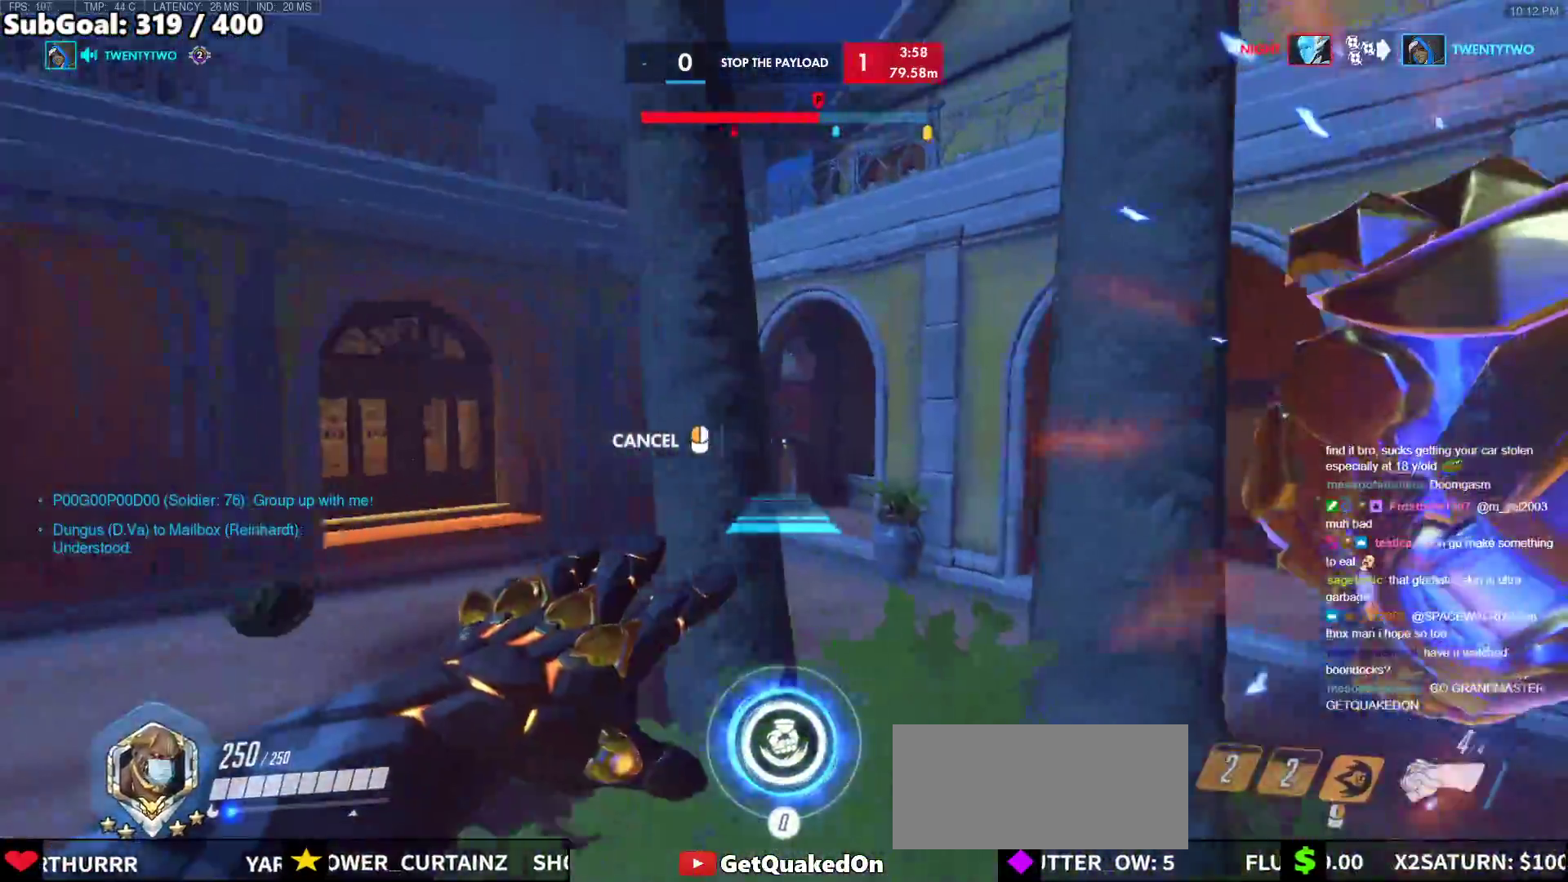
{"keys": ["w"], "mouse": [], "events": [[17, "w", "up"], [100, "space", "down"], [200, "mouse_right", "up"], [200, "space", "up"], [200, "w", "down"], [433, "space", "down"], [483, "space", "up"]]}
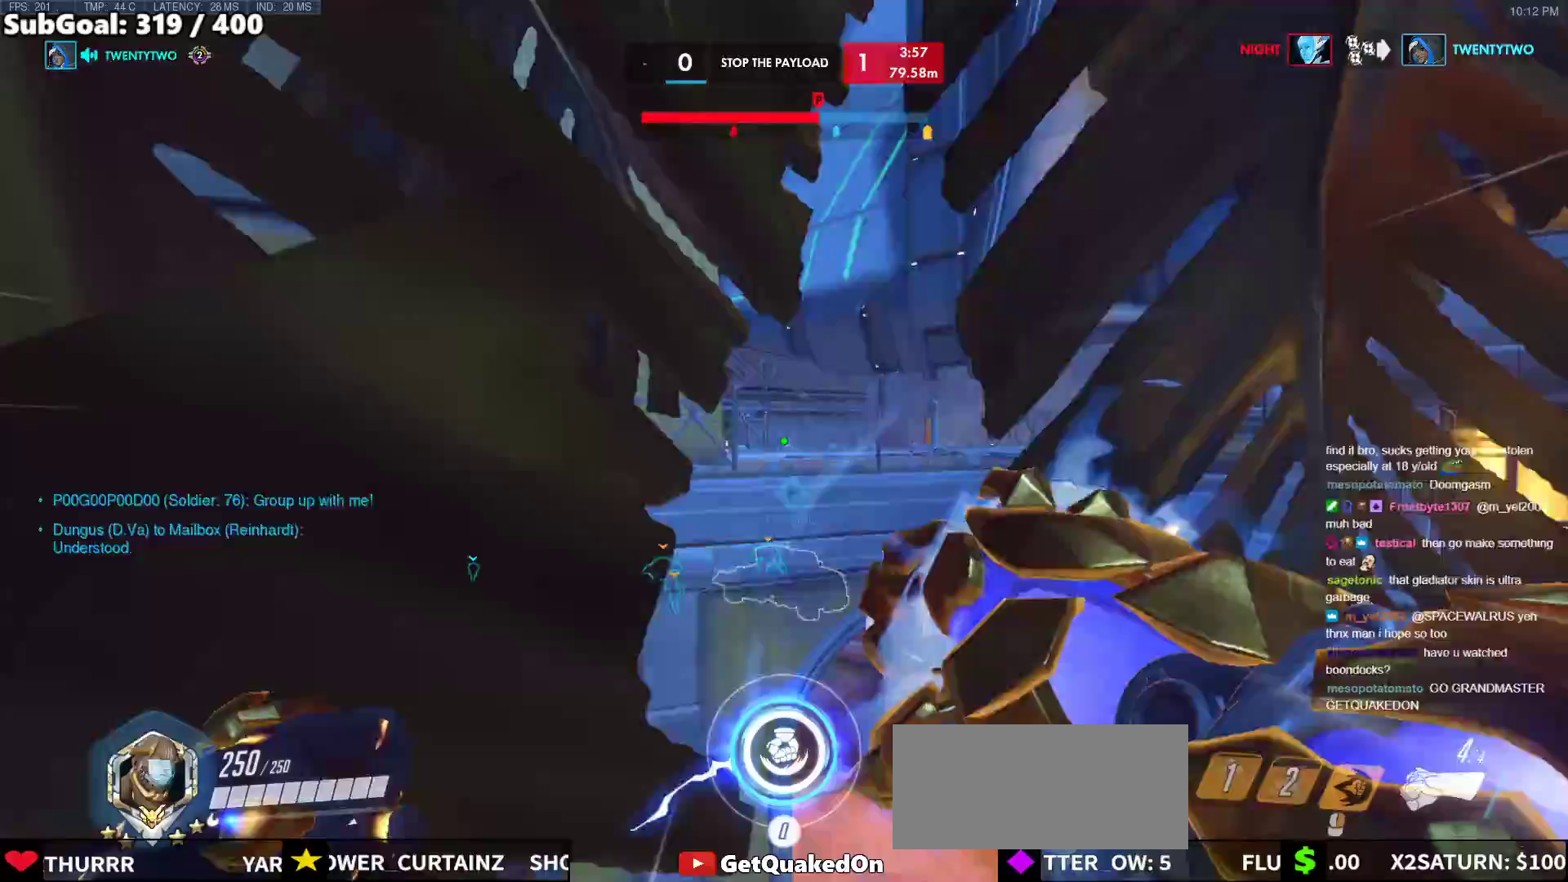
{"keys": ["d"], "mouse": [], "events": [[400, "d", "down"], [450, "w", "up"]]}
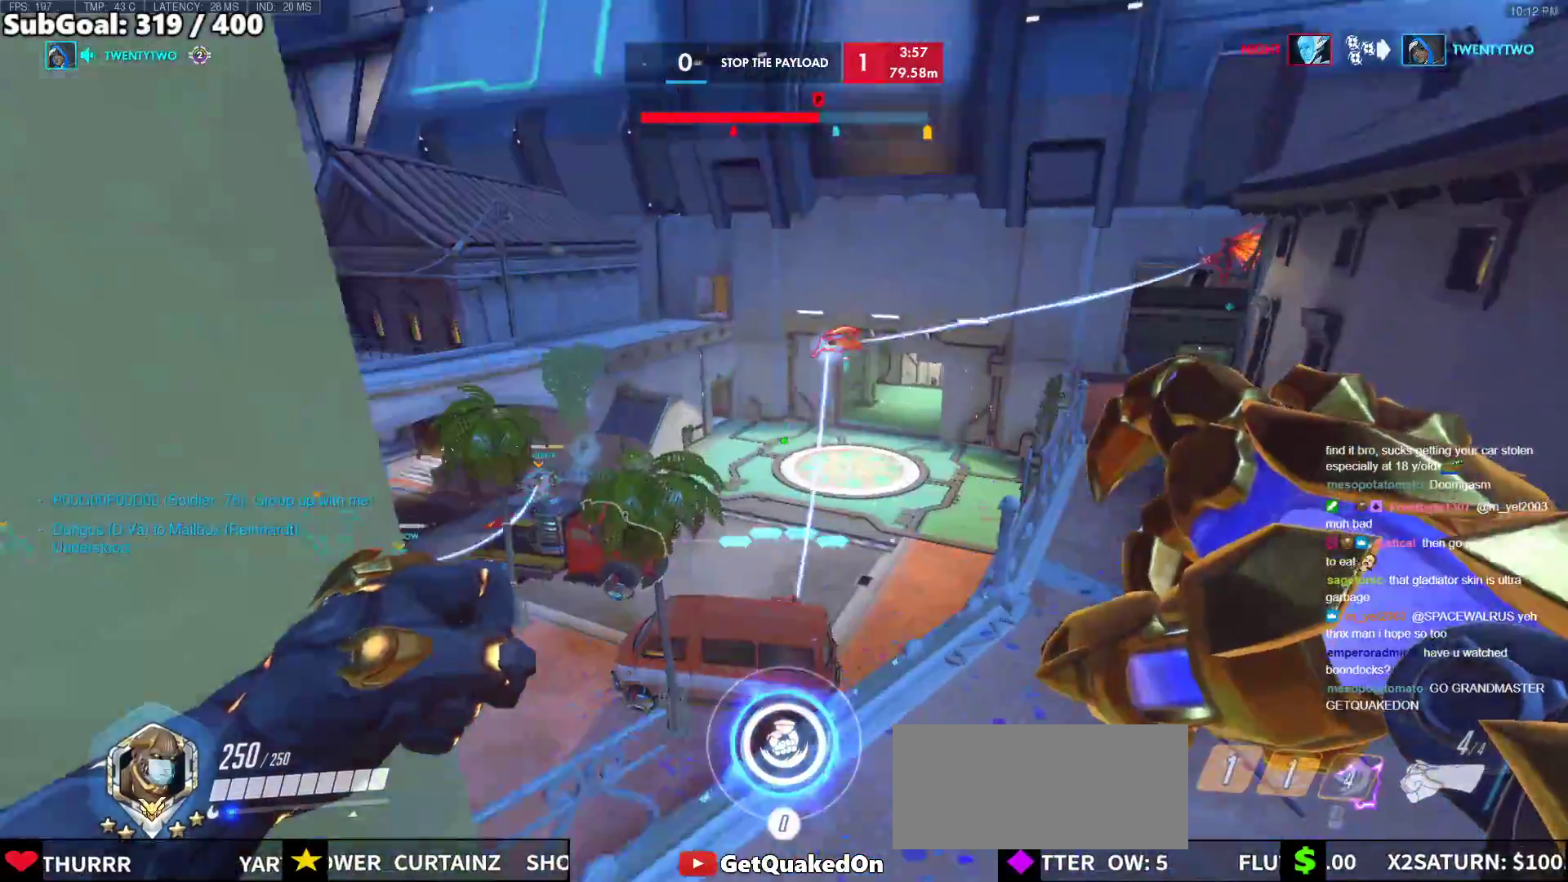
{"keys": ["a", "w"], "mouse": [], "events": [[133, "w", "down"], [183, "d", "up"], [233, "a", "down"]]}
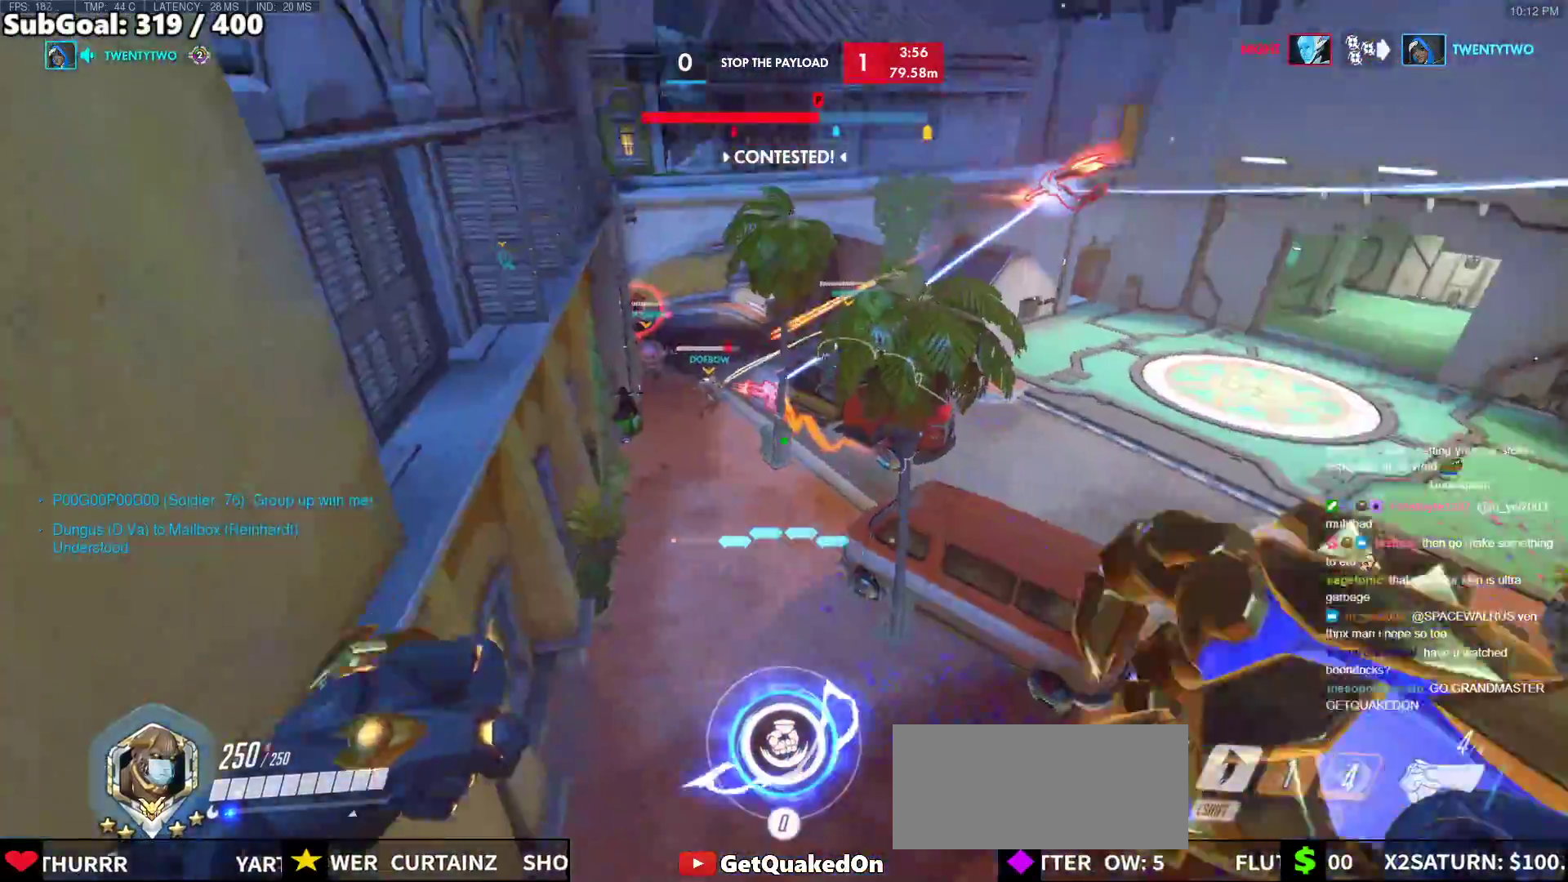
{"keys": ["w"], "mouse": [], "events": [[17, "a", "up"], [50, "space", "down"], [100, "e", "down"], [150, "space", "up"], [200, "e", "up"]]}
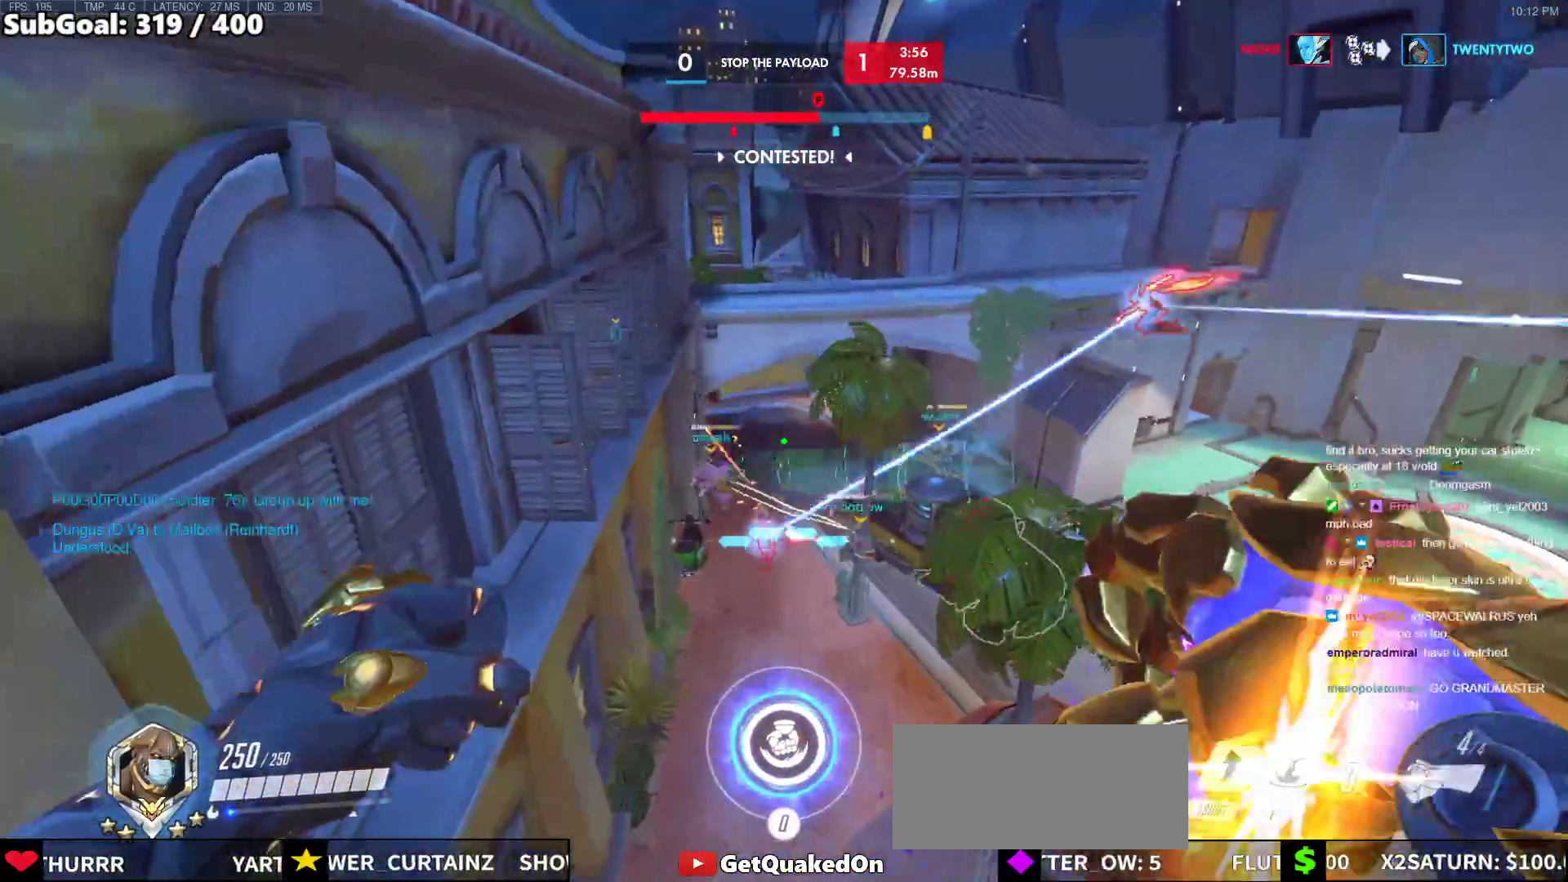
{"keys": ["w"], "mouse": [], "events": [[217, "e", "down"], [400, "e", "up"]]}
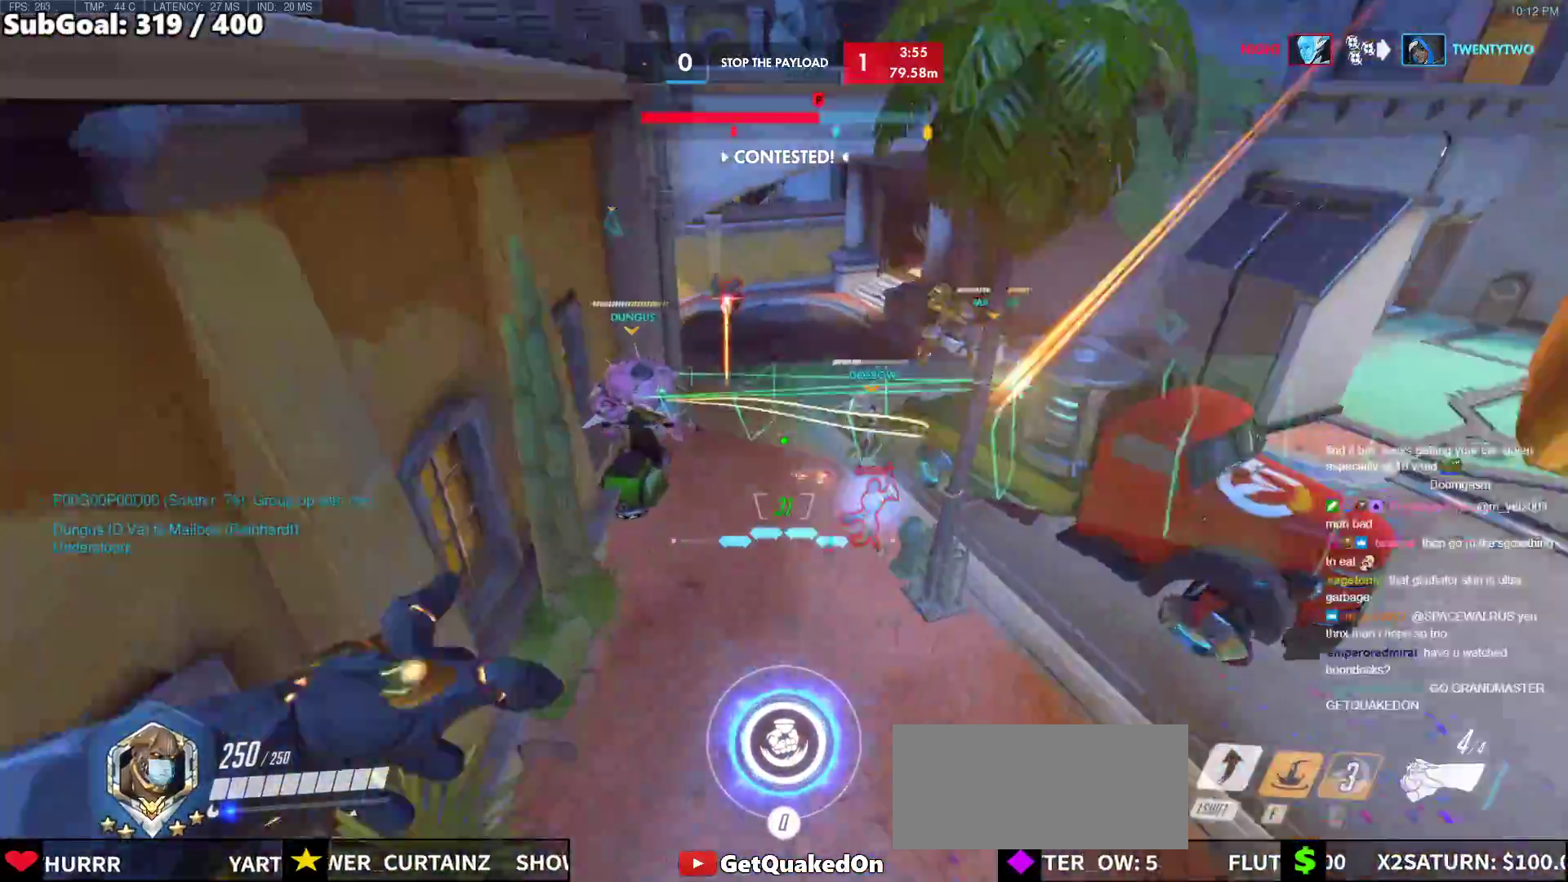
{"keys": ["w"], "mouse": ["left"], "events": [[367, "mouse_left", "down"]]}
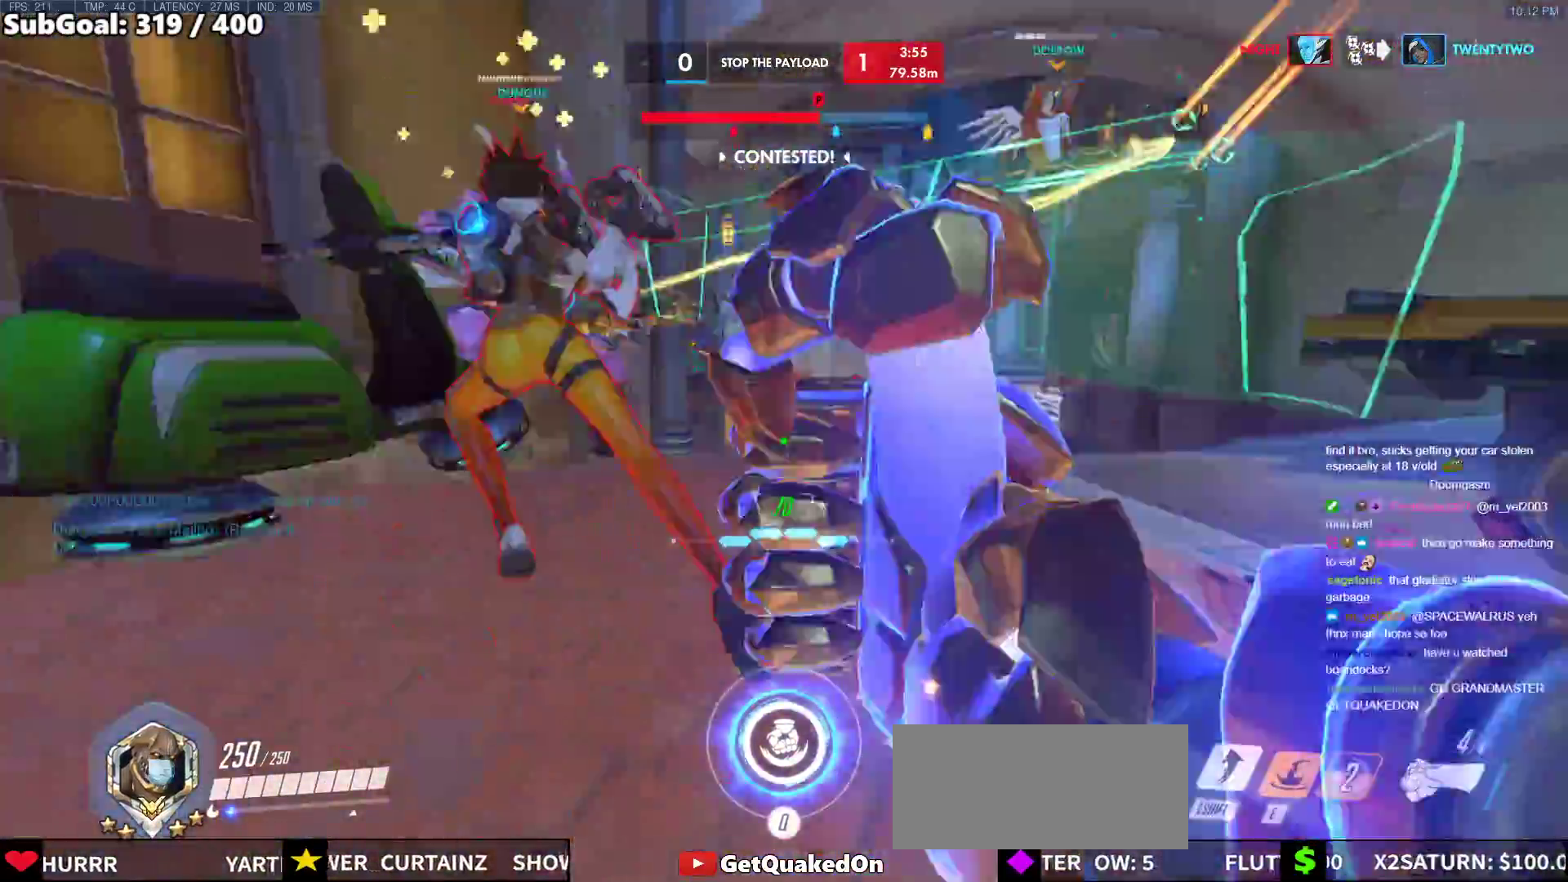
{"keys": ["shift", "w"], "mouse": ["left"], "events": [[17, "shift", "down"], [17, "space", "down"], [433, "space", "up"]]}